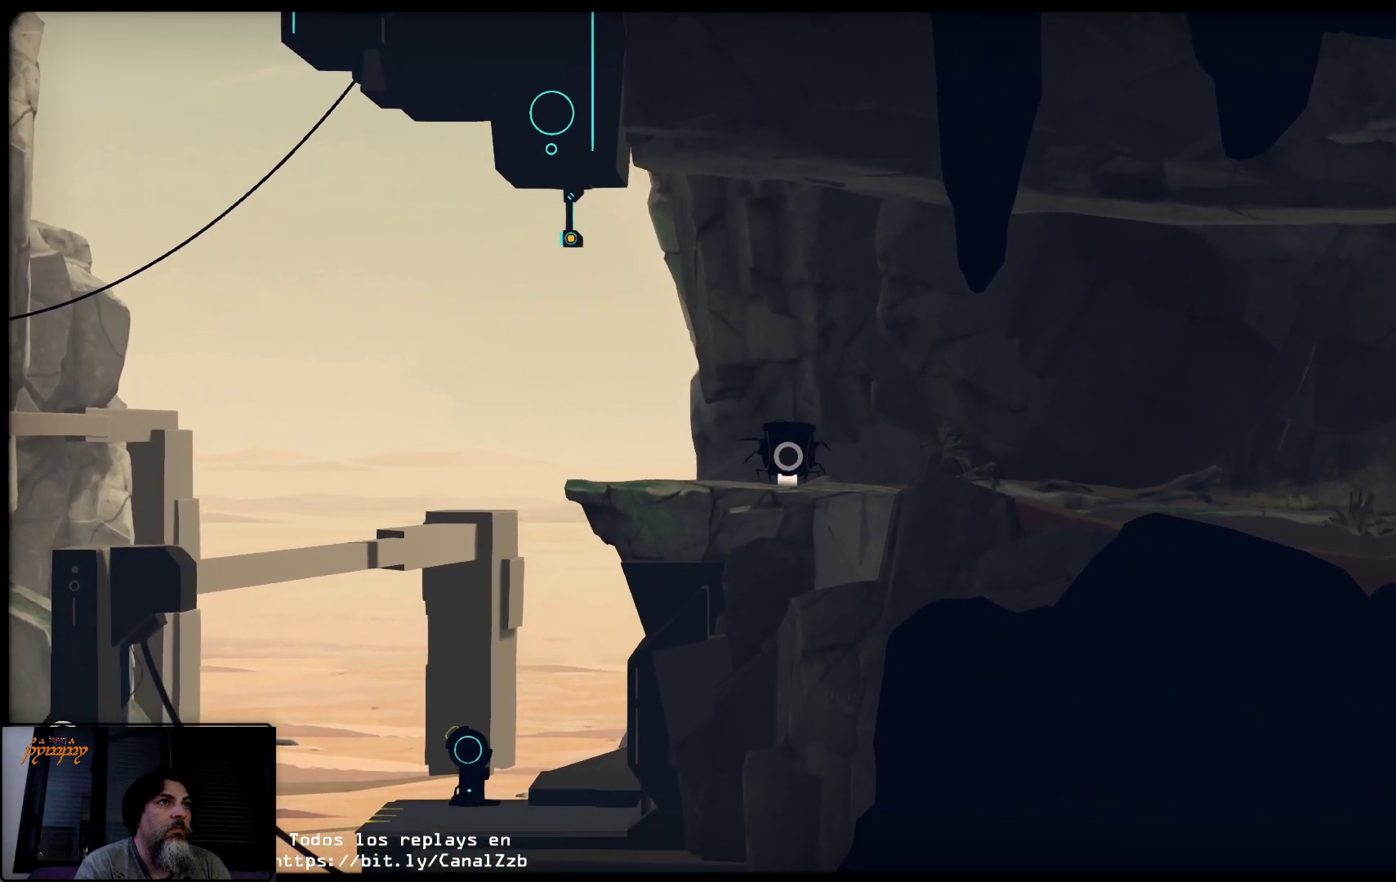
Gameplay with a controller (Xbox layout); each line is a JSON object with the inputs held at the frame after it. "events" lists button and stick changes between this image and that frame as [ms after this image, input, new state], when the widget could be followed in between.
{"buttons": ["R2"], "left_stick": "left", "right_stick": "center", "events": []}
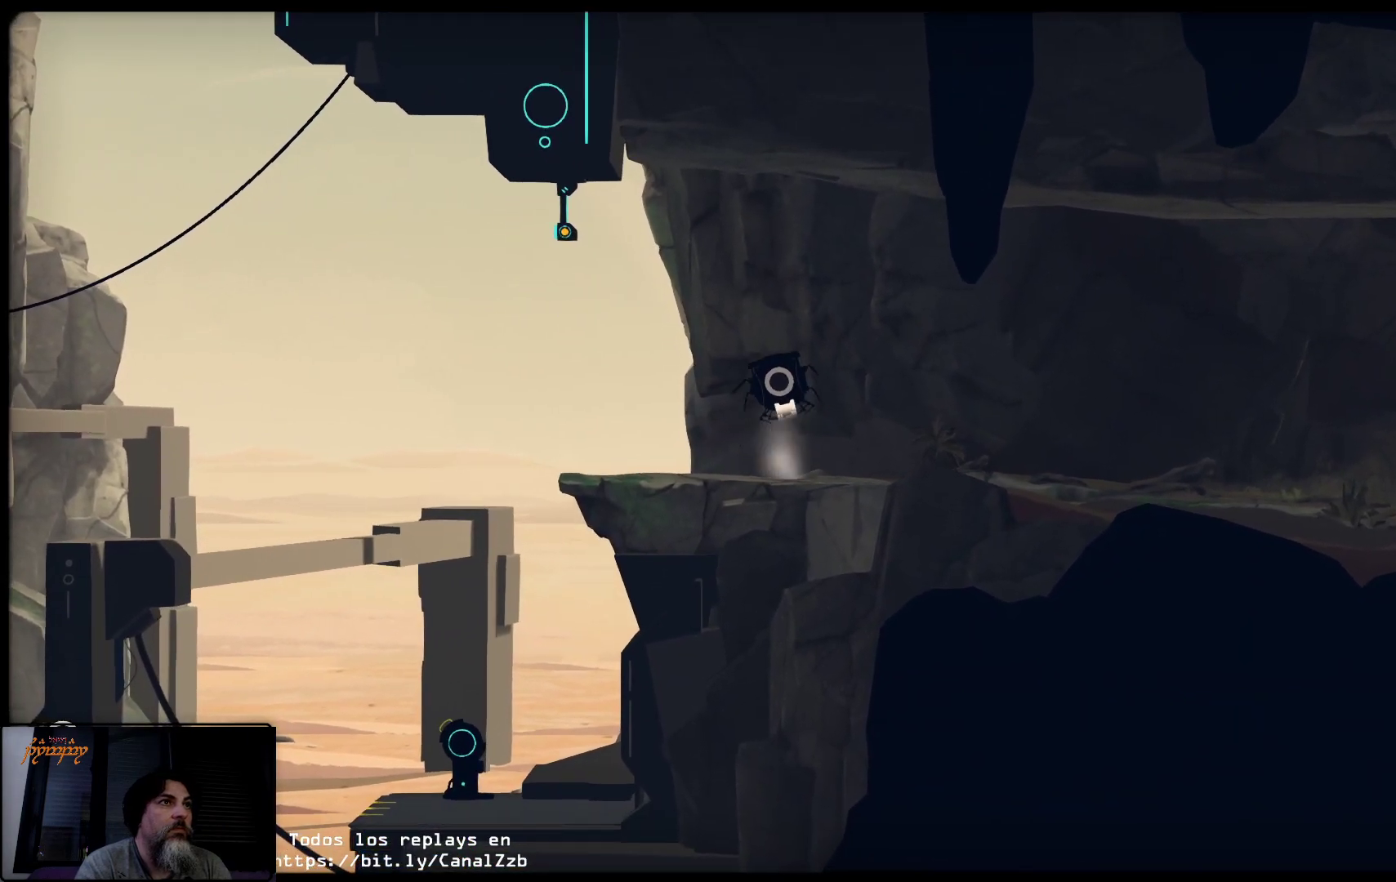
{"buttons": [], "left_stick": "left", "right_stick": "center", "events": [[217, "R2", "up"]]}
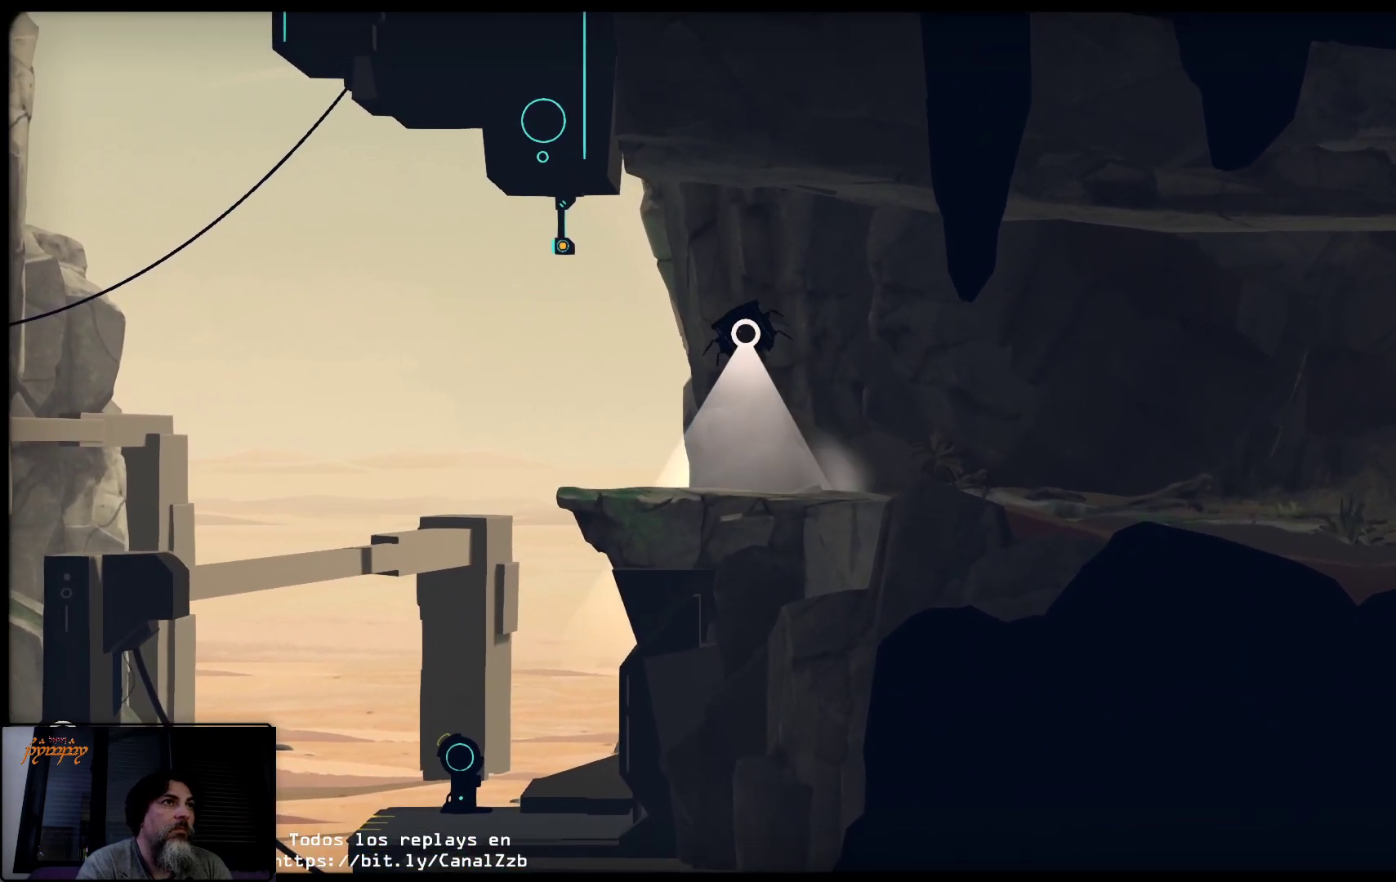
{"buttons": ["R2"], "left_stick": "left", "right_stick": "center", "events": [[333, "R2", "down"]]}
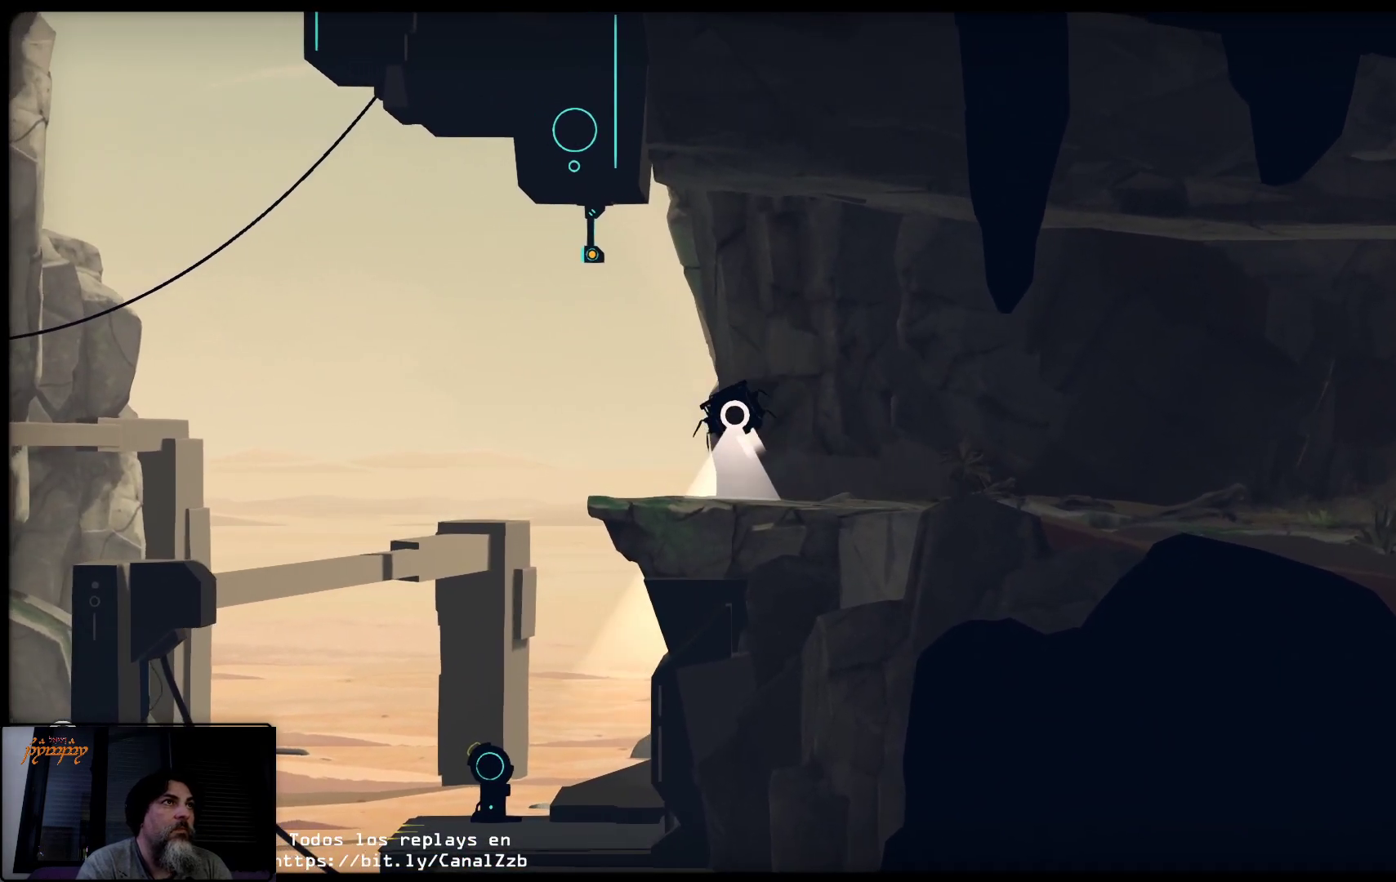
{"buttons": ["R2"], "left_stick": "left", "right_stick": "center", "events": []}
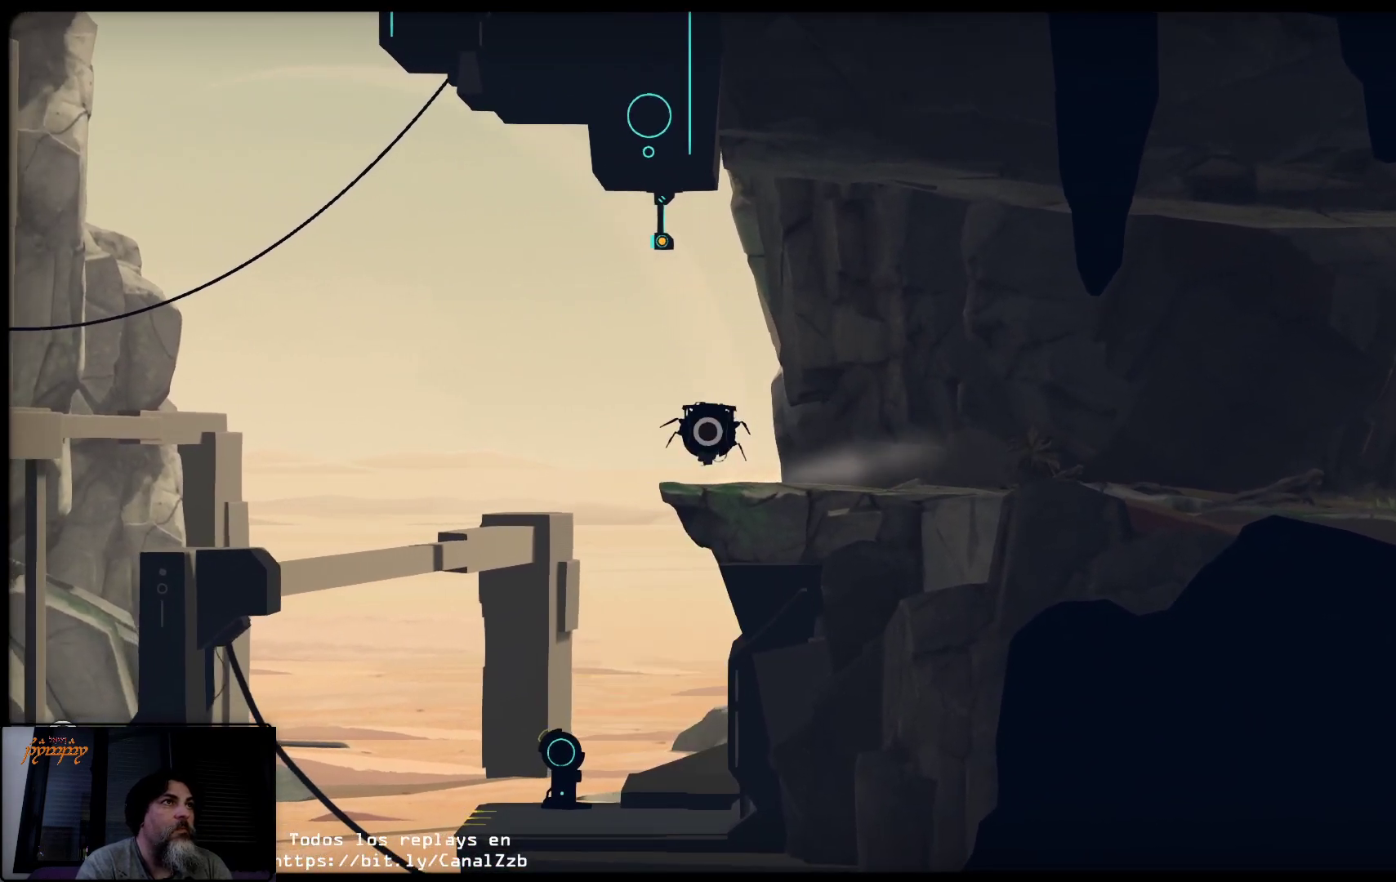
{"buttons": ["R2"], "left_stick": "left", "right_stick": "center", "events": []}
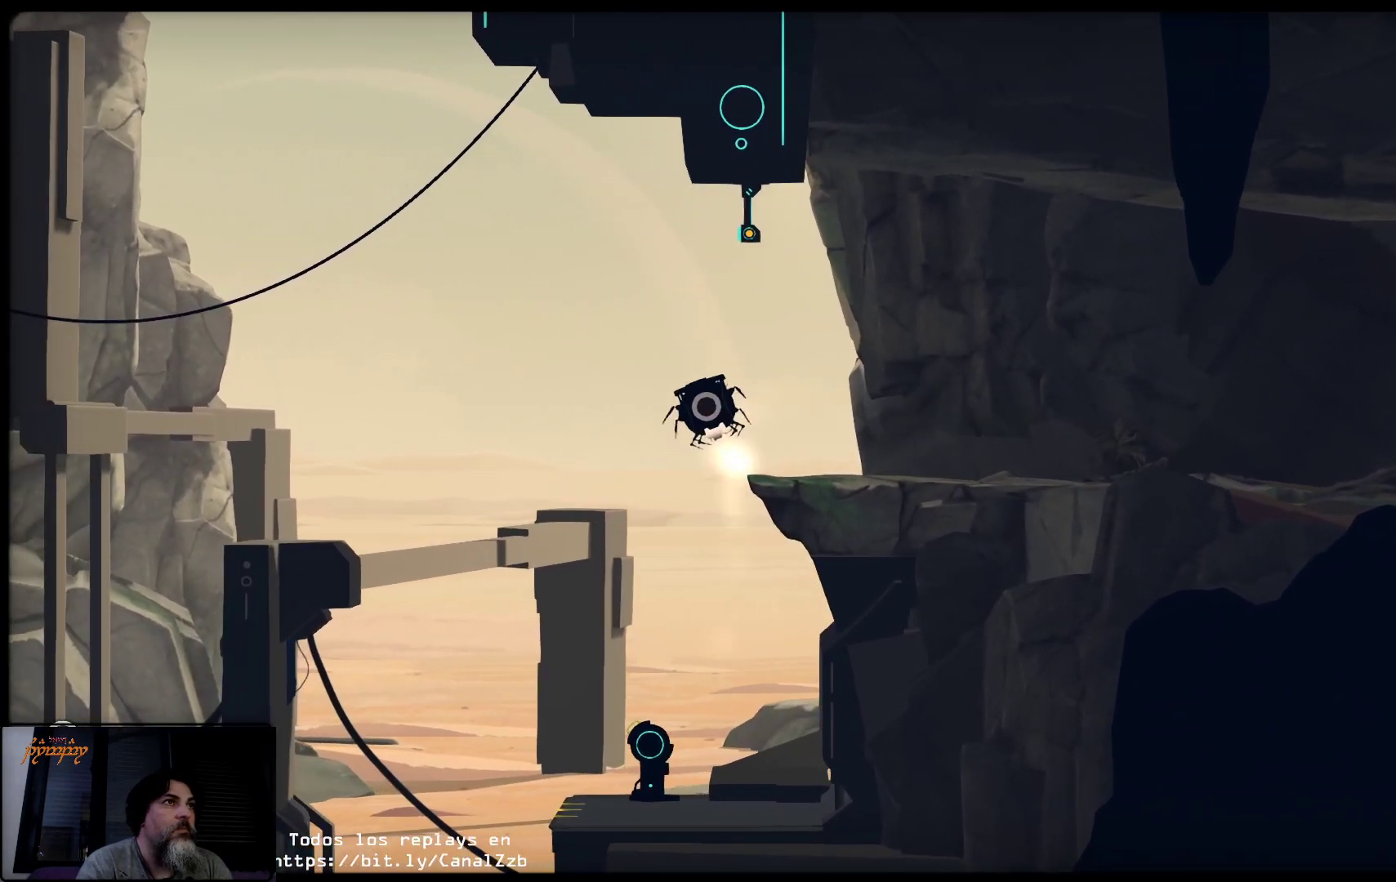
{"buttons": [], "left_stick": "left", "right_stick": "center", "events": [[383, "R2", "up"]]}
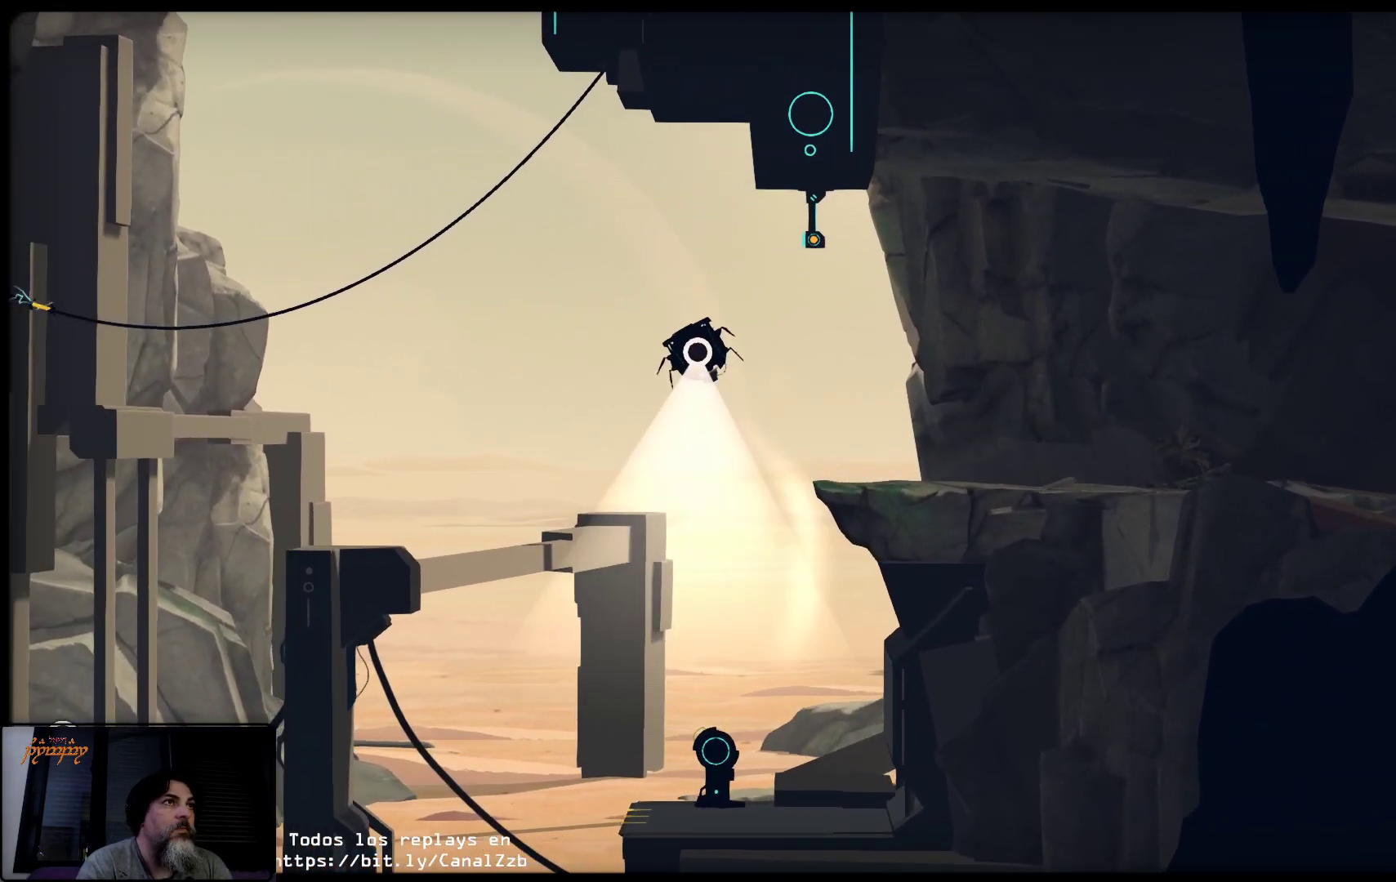
{"buttons": ["R2"], "left_stick": "left", "right_stick": "center", "events": [[50, "R2", "down"]]}
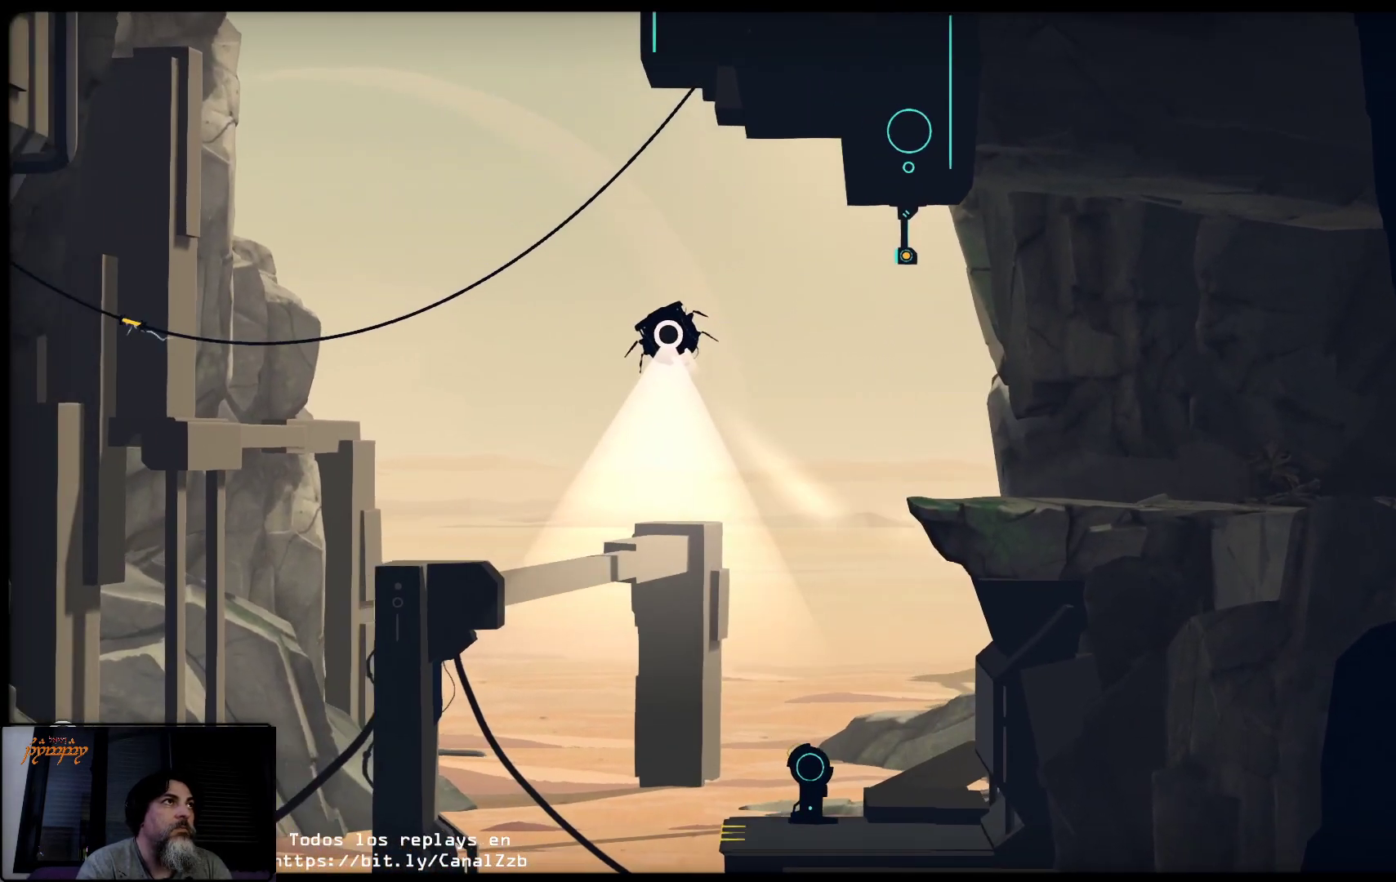
{"buttons": ["R2"], "left_stick": "up", "right_stick": "center", "events": [[167, "left_stick", "up"]]}
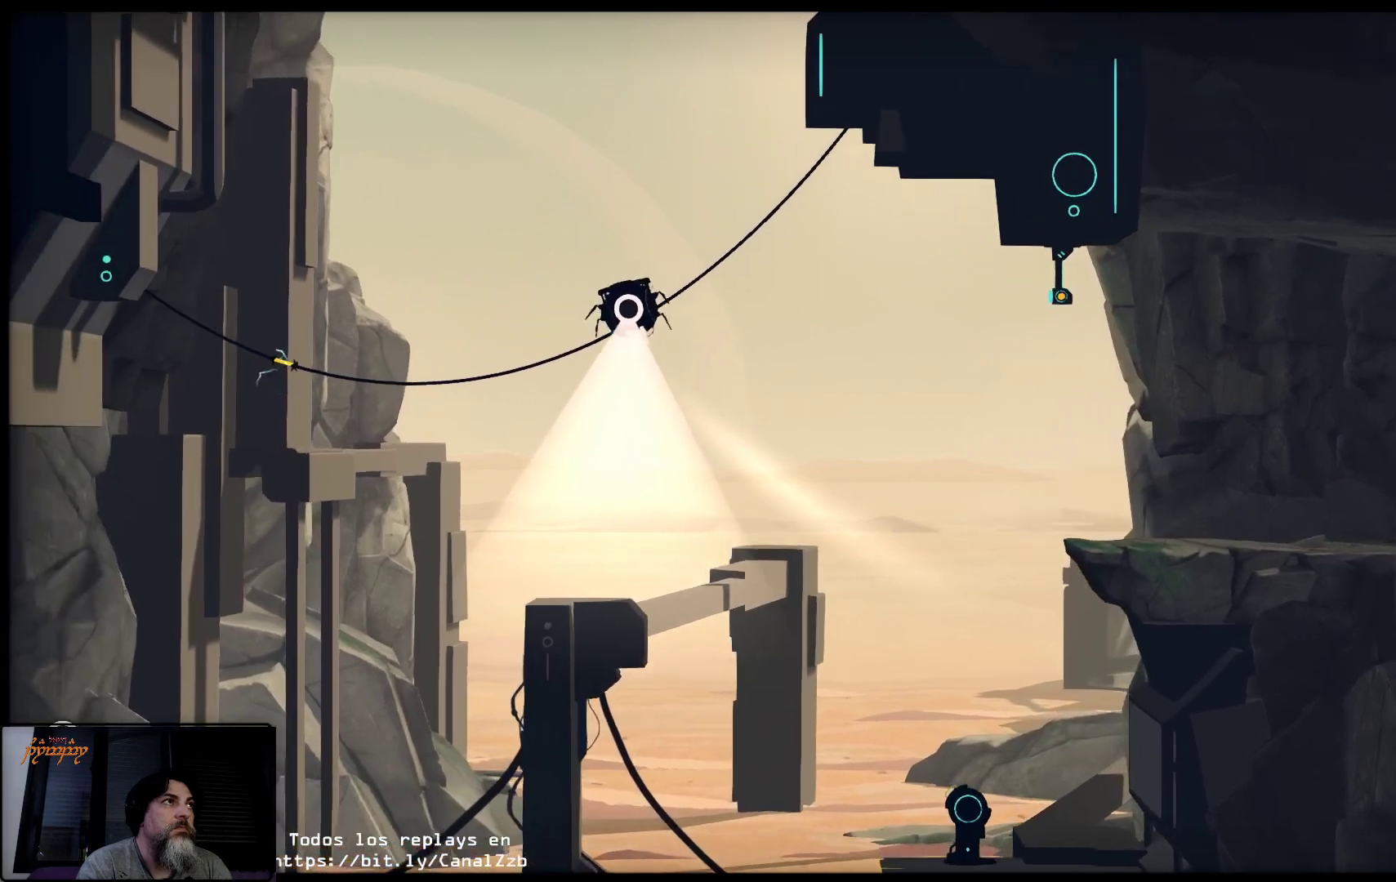
{"buttons": ["R2"], "left_stick": "up-right", "right_stick": "center", "events": [[33, "left_stick", "center"], [300, "left_stick", "right"], [350, "left_stick", "up-right"]]}
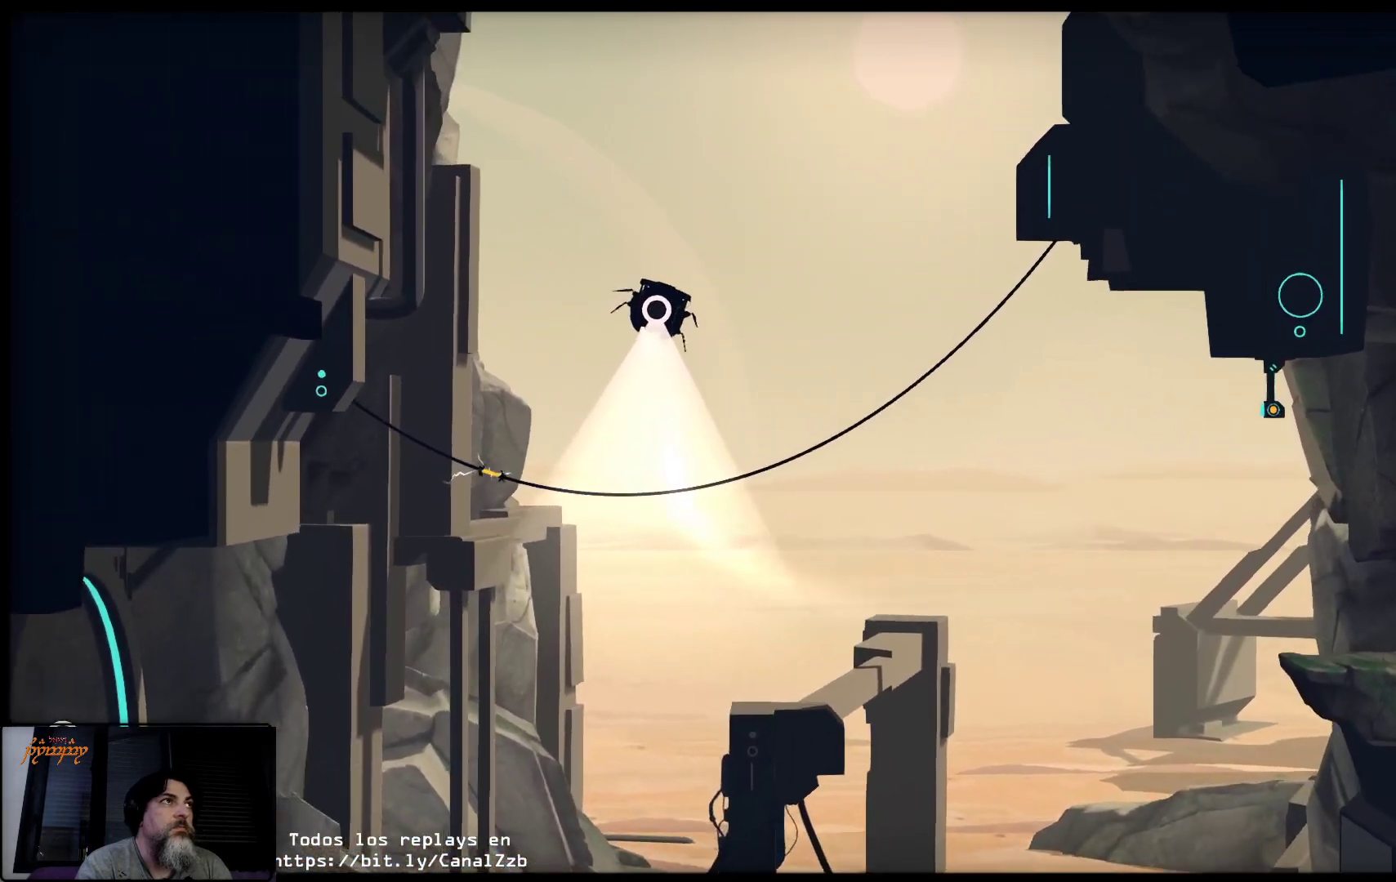
{"buttons": ["R2"], "left_stick": "up-right", "right_stick": "center", "events": []}
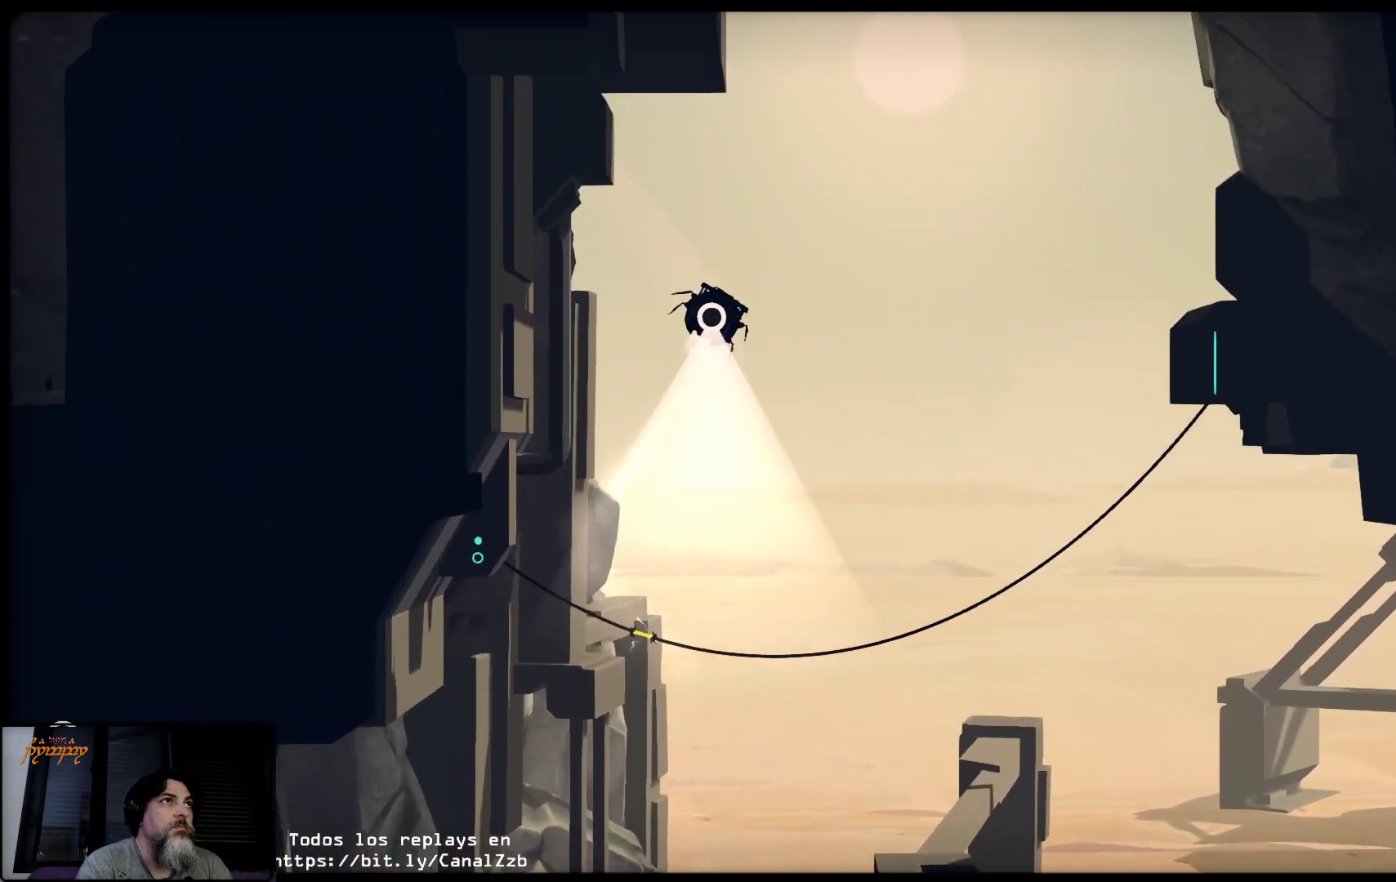
{"buttons": [], "left_stick": "right", "right_stick": "center", "events": [[133, "left_stick", "right"], [383, "R2", "up"]]}
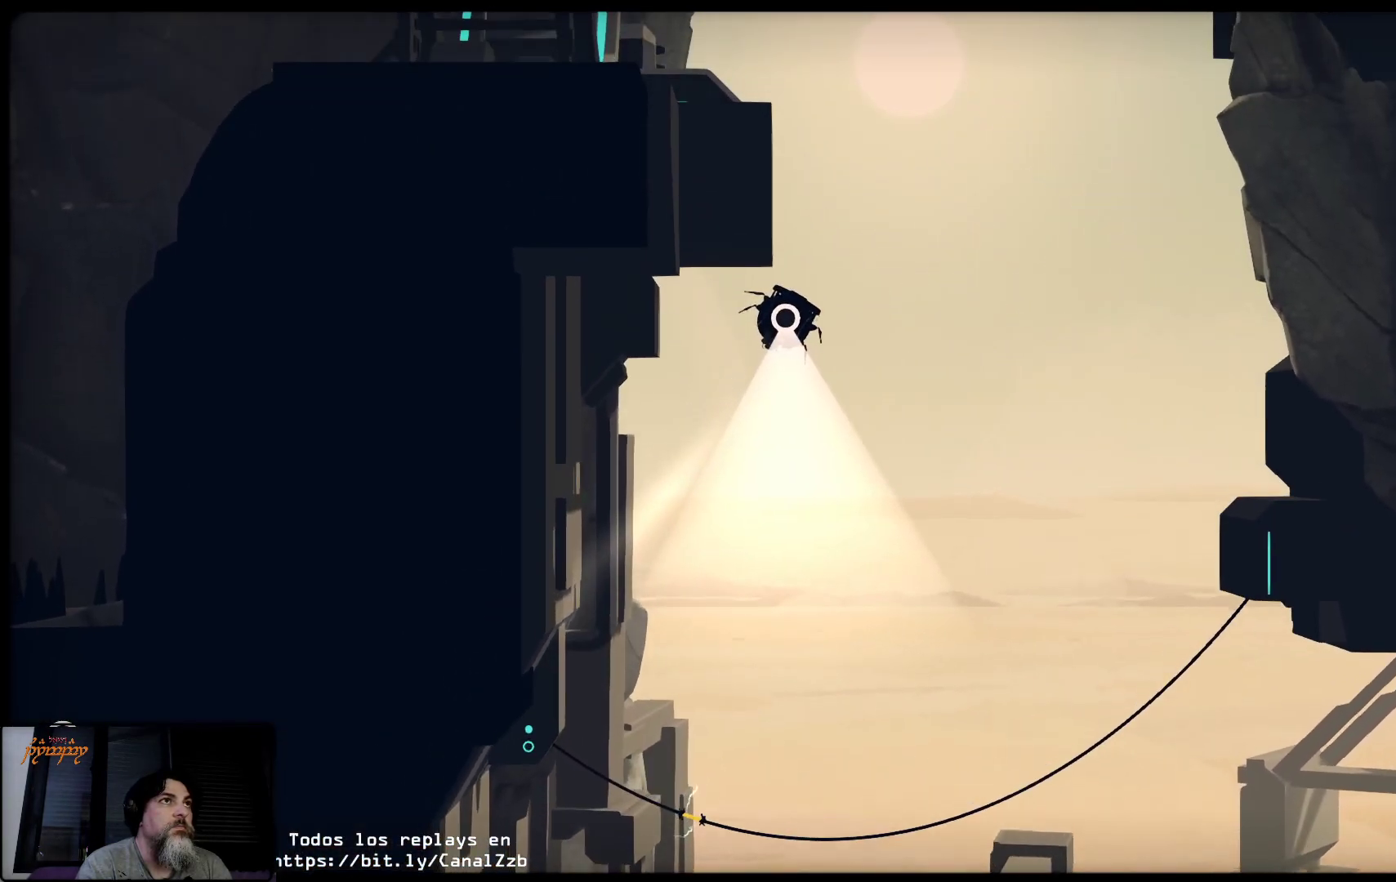
{"buttons": ["R2"], "left_stick": "left", "right_stick": "center", "events": [[233, "R2", "down"], [250, "left_stick", "up-left"], [433, "left_stick", "left"]]}
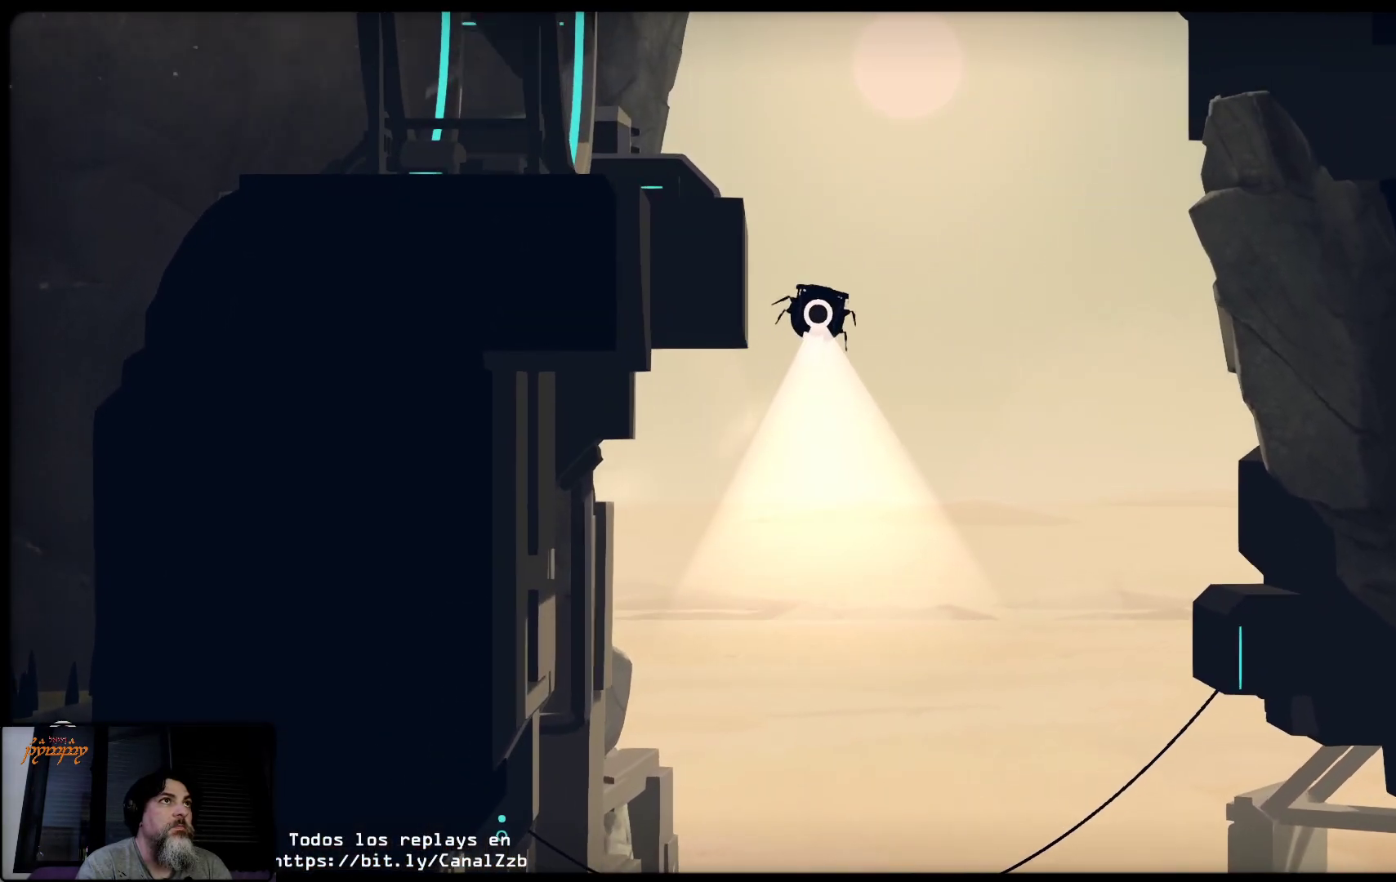
{"buttons": ["R2"], "left_stick": "left", "right_stick": "center"}
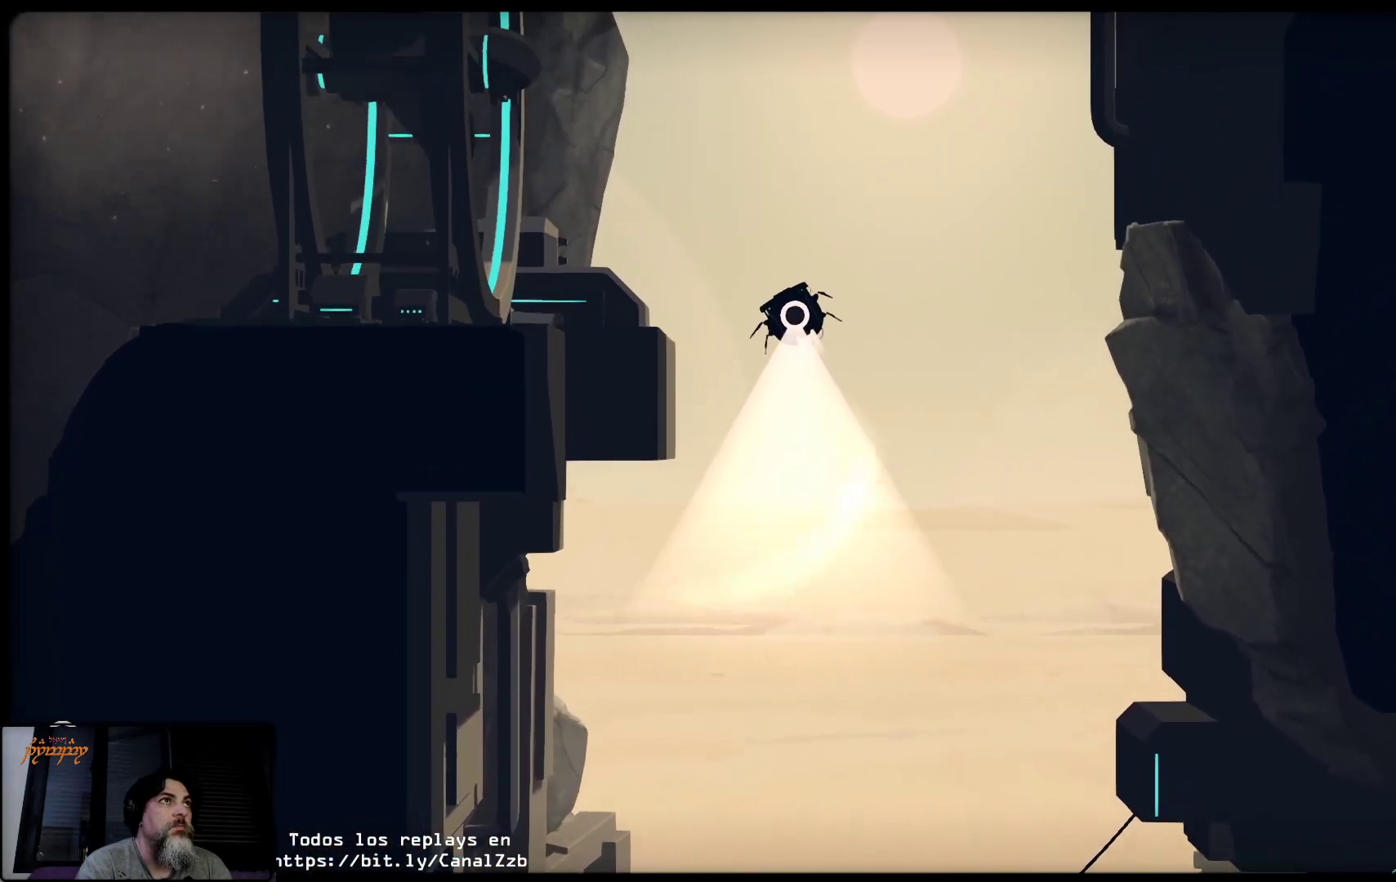
{"buttons": ["R2"], "left_stick": "center", "right_stick": "center", "events": [[100, "left_stick", "center"]]}
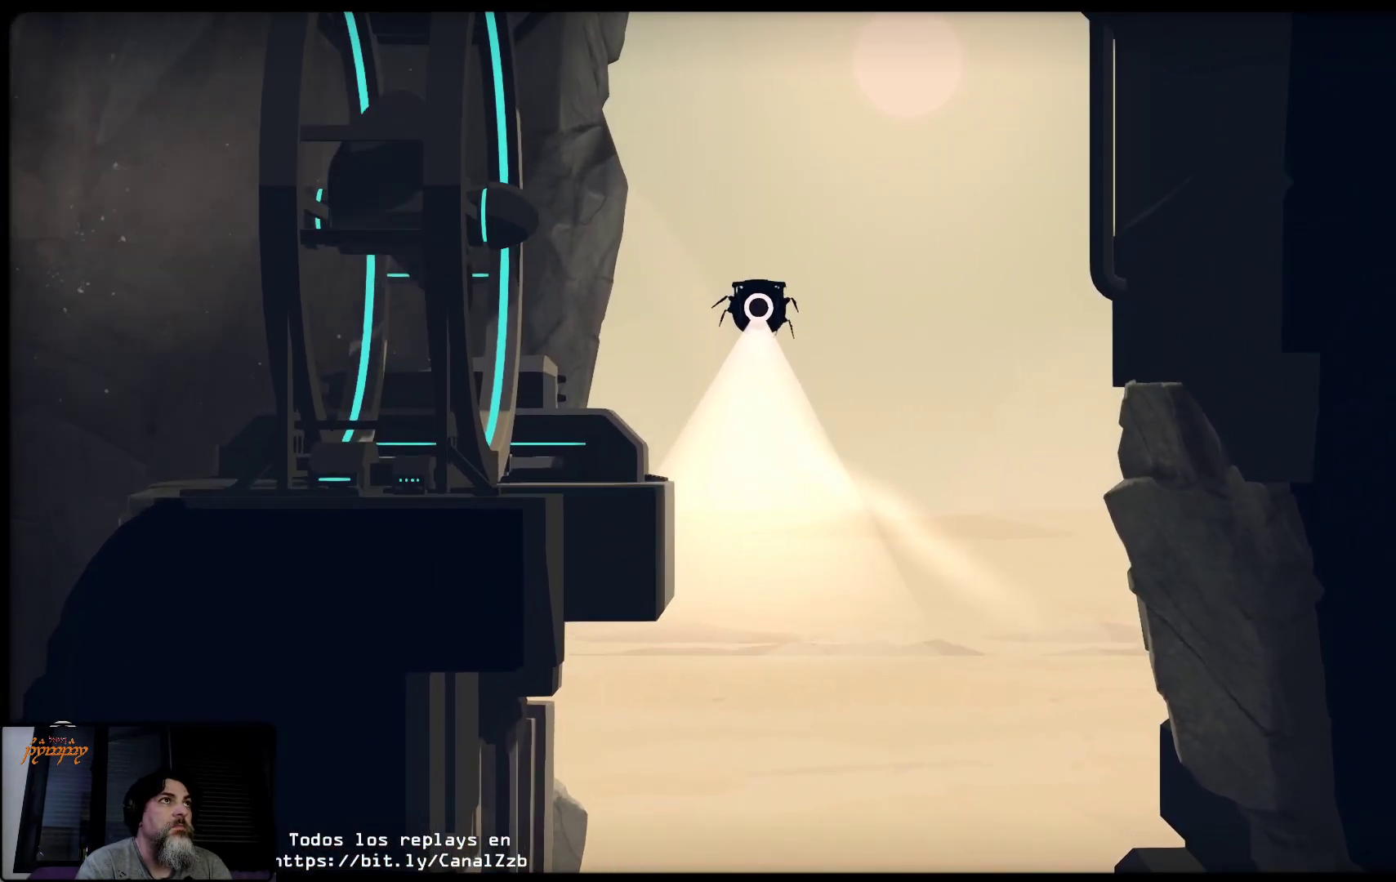
{"buttons": ["R2"], "left_stick": "center", "right_stick": "center", "events": []}
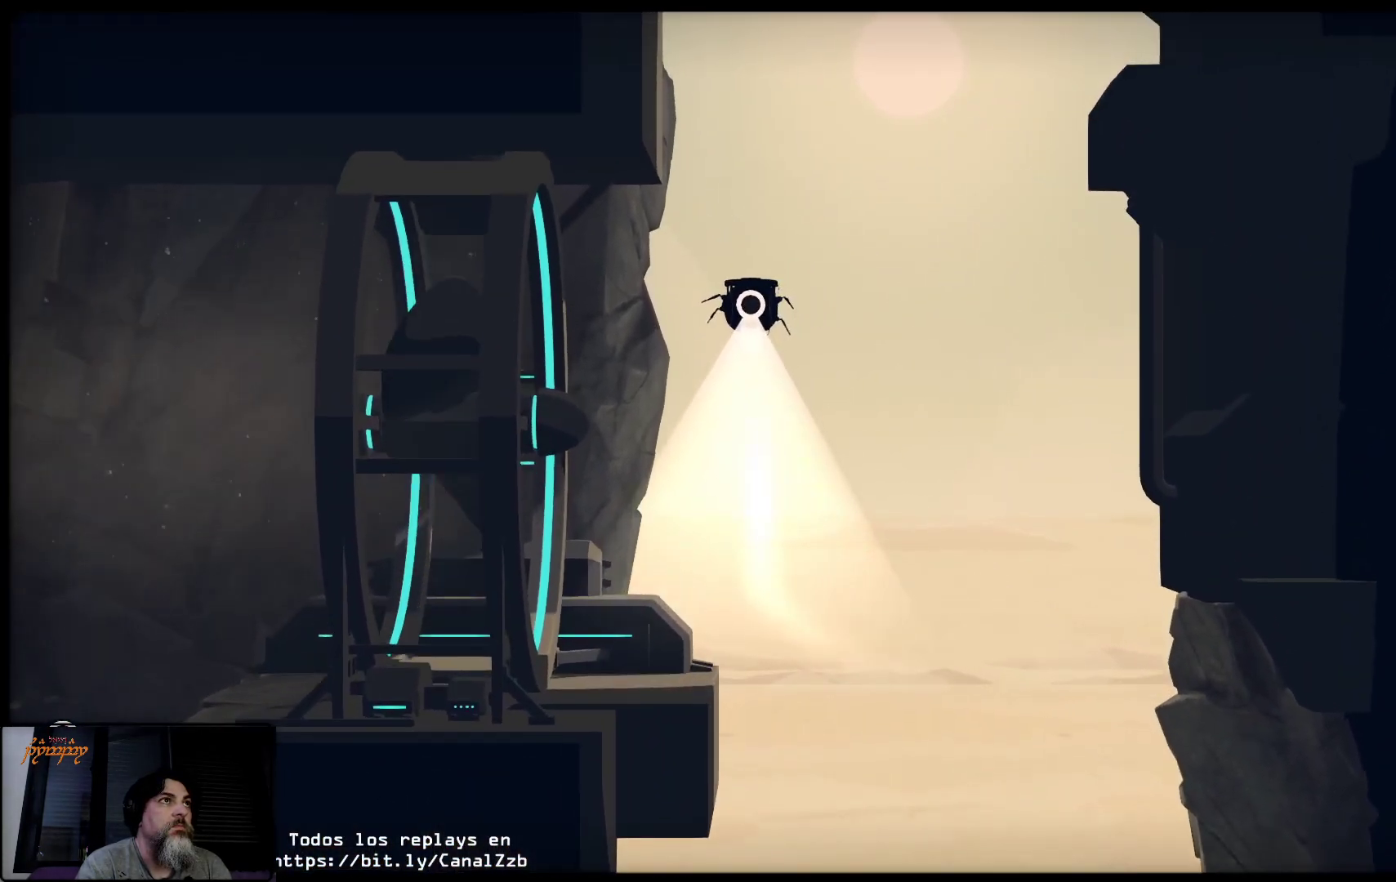
{"buttons": ["R2"], "left_stick": "right", "right_stick": "center", "events": [[50, "left_stick", "right"]]}
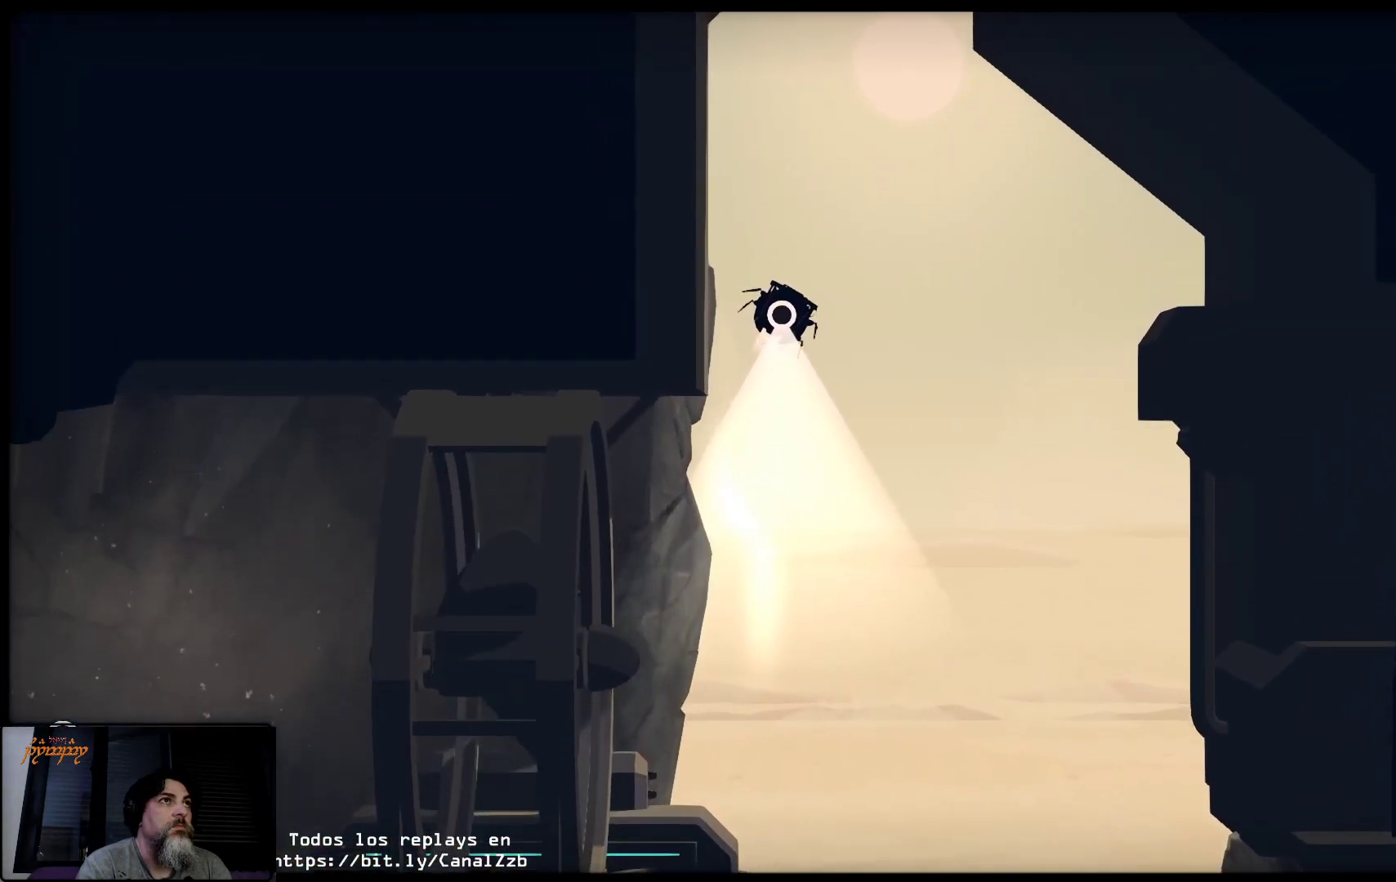
{"buttons": ["R2"], "left_stick": "center", "right_stick": "center", "events": [[50, "left_stick", "center"]]}
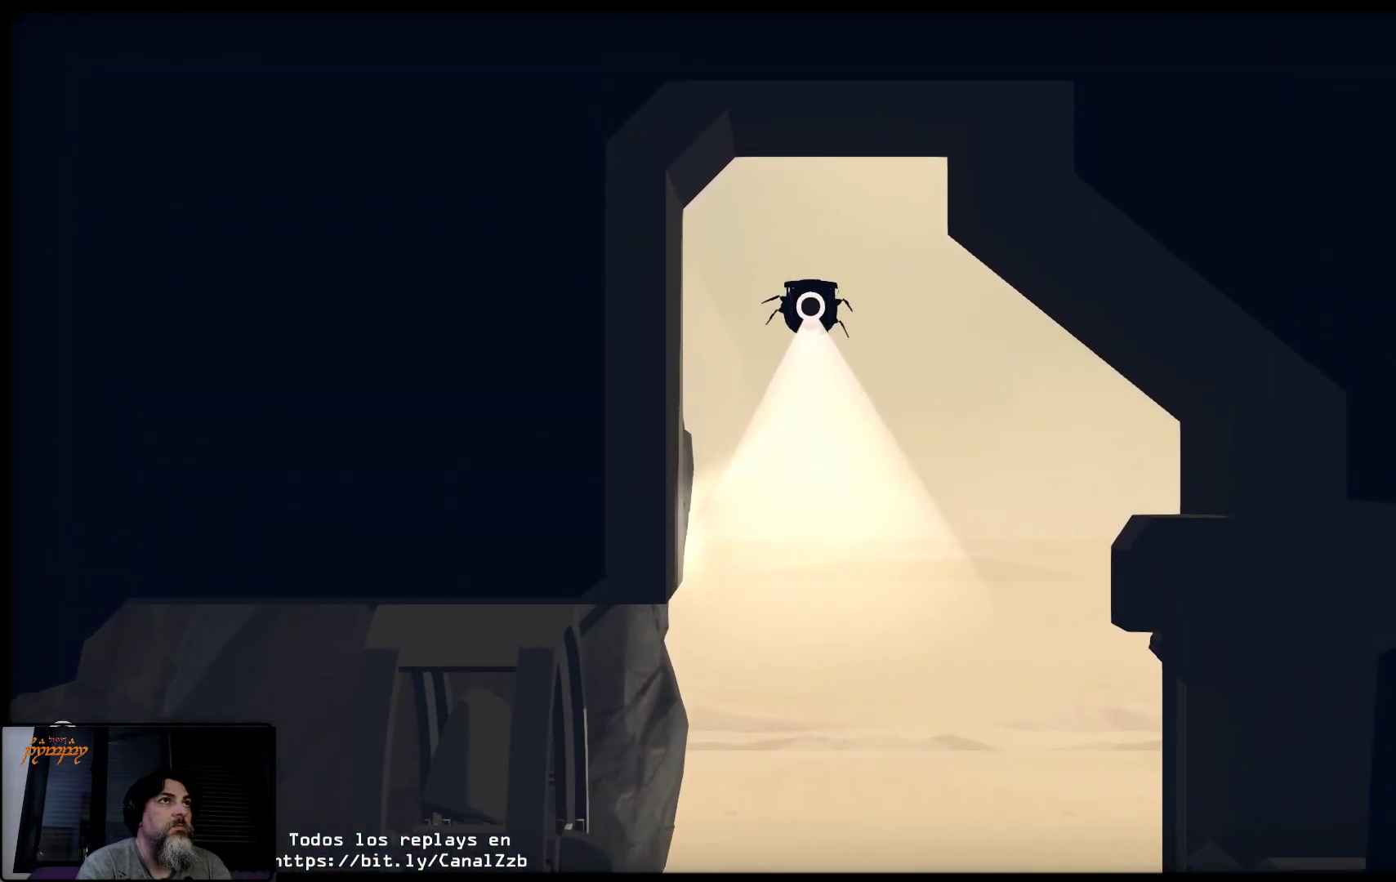
{"buttons": [], "left_stick": "center", "right_stick": "center", "events": [[133, "R2", "up"], [133, "left_stick", "left"], [500, "left_stick", "center"]]}
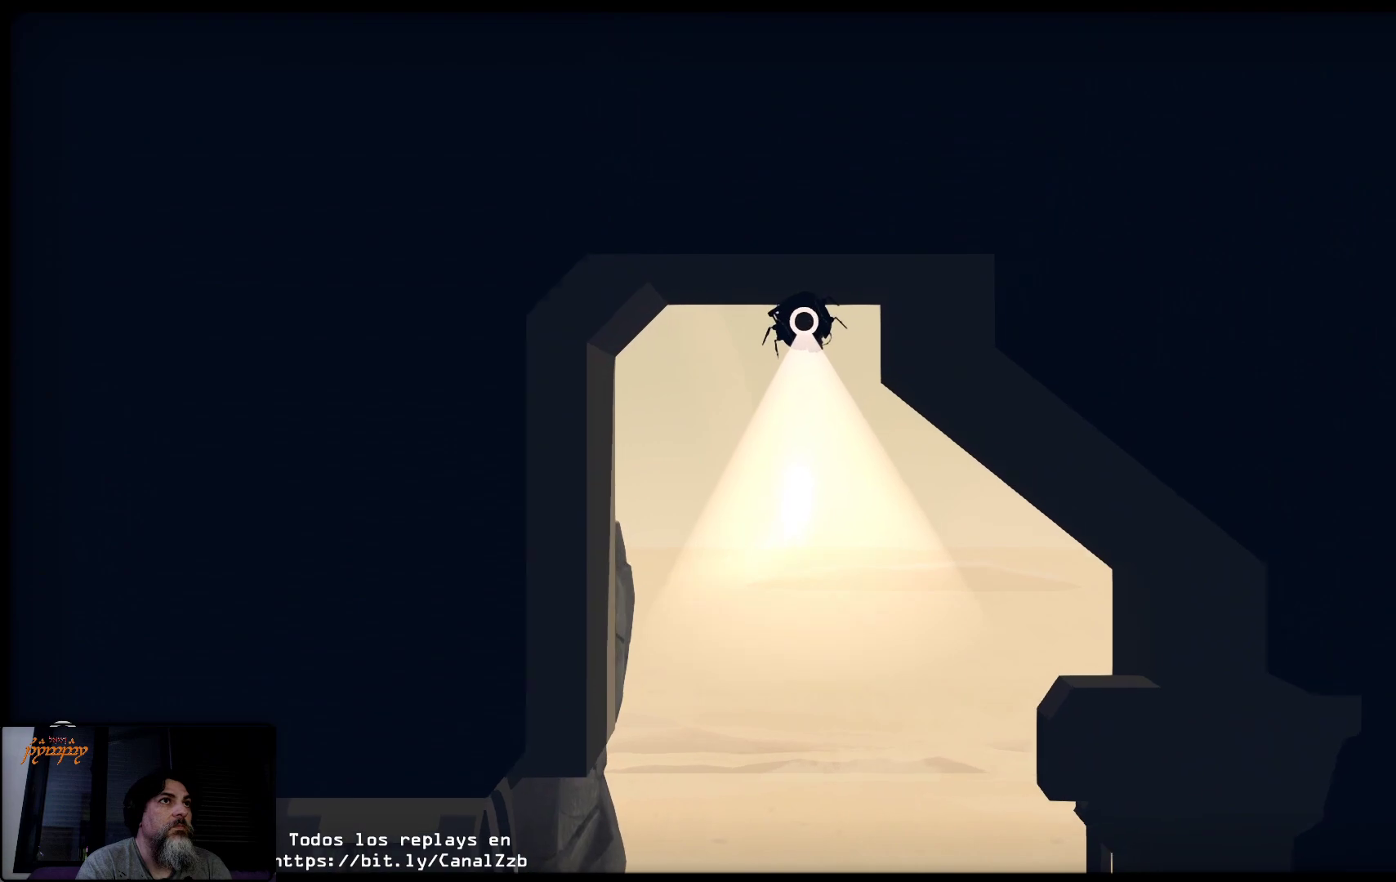
{"buttons": [], "left_stick": "left", "right_stick": "center", "events": [[267, "left_stick", "left"]]}
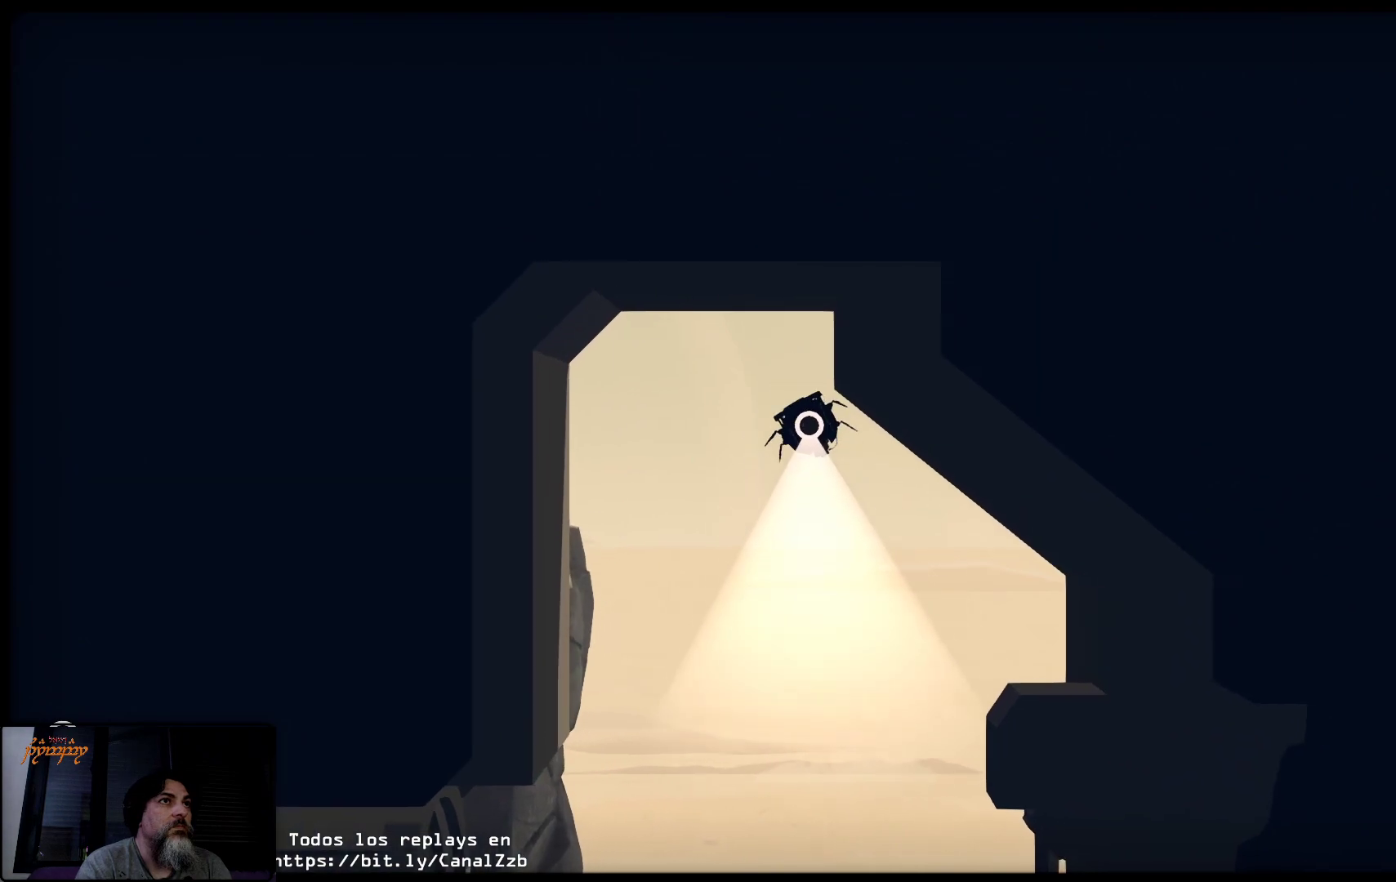
{"buttons": ["R2"], "left_stick": "left", "right_stick": "center", "events": [[350, "R2", "down"]]}
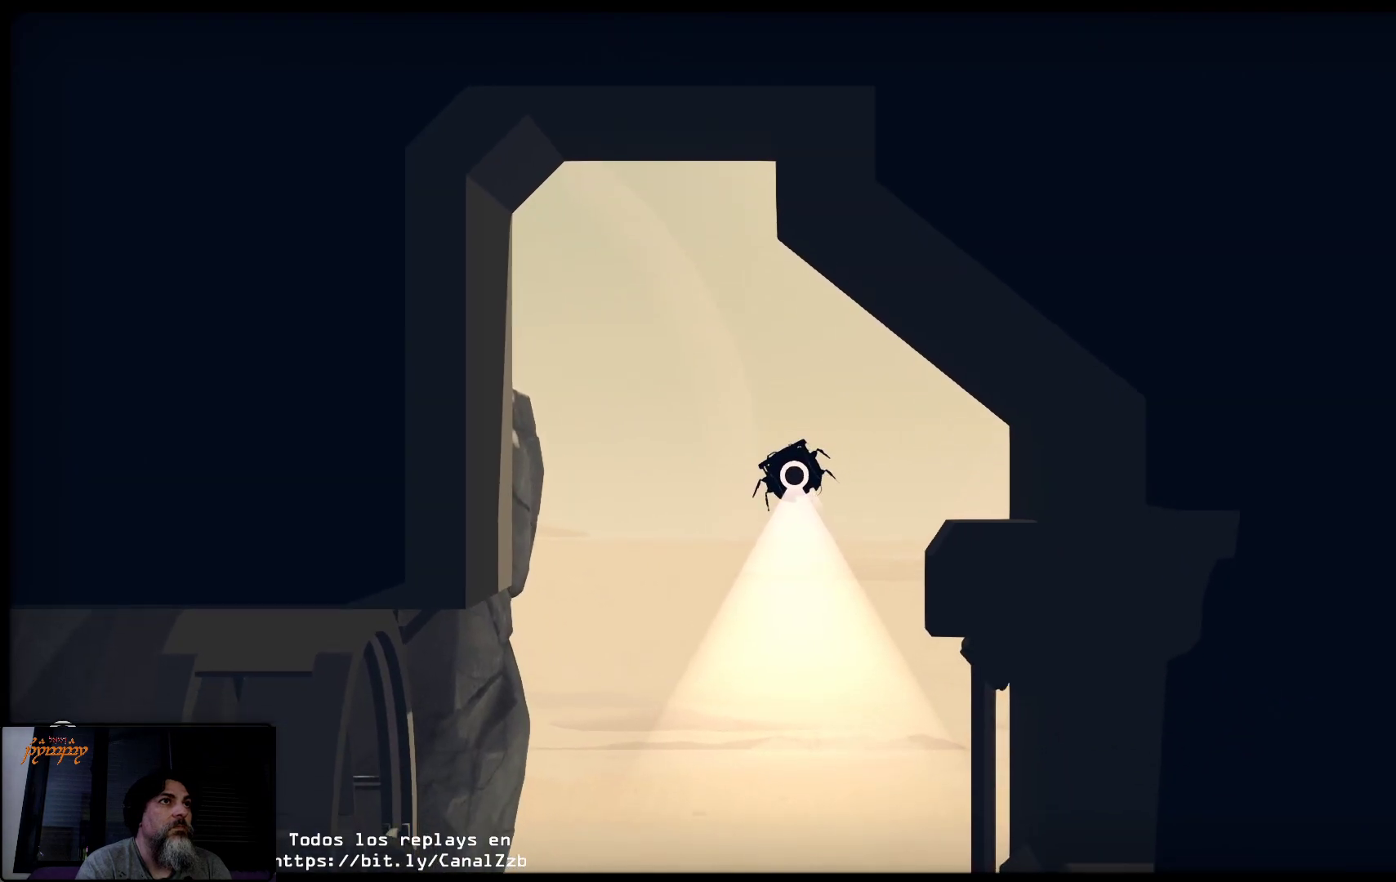
{"buttons": ["R2"], "left_stick": "left", "right_stick": "center", "events": []}
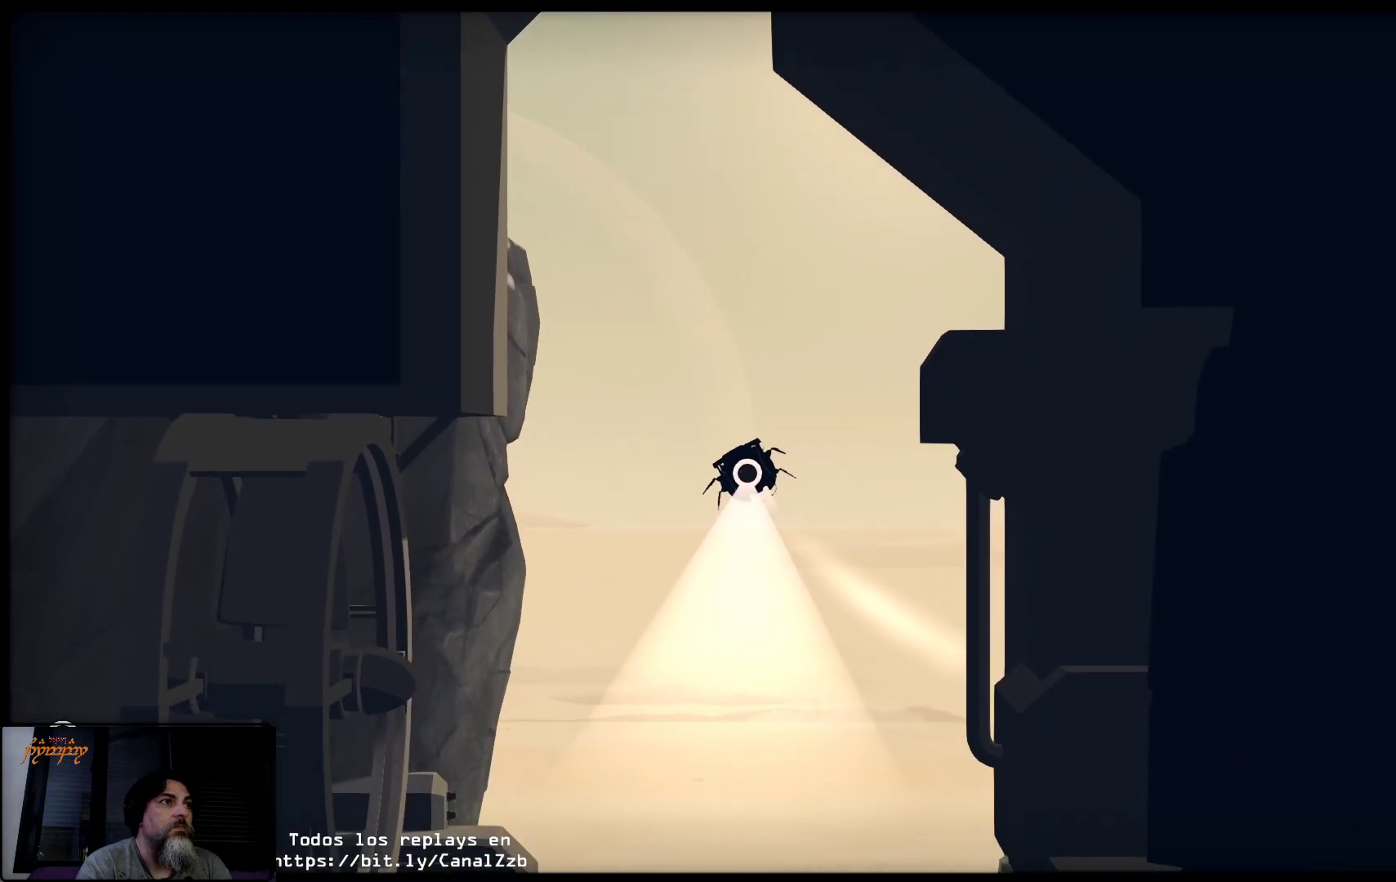
{"buttons": ["R2"], "left_stick": "left", "right_stick": "center", "events": []}
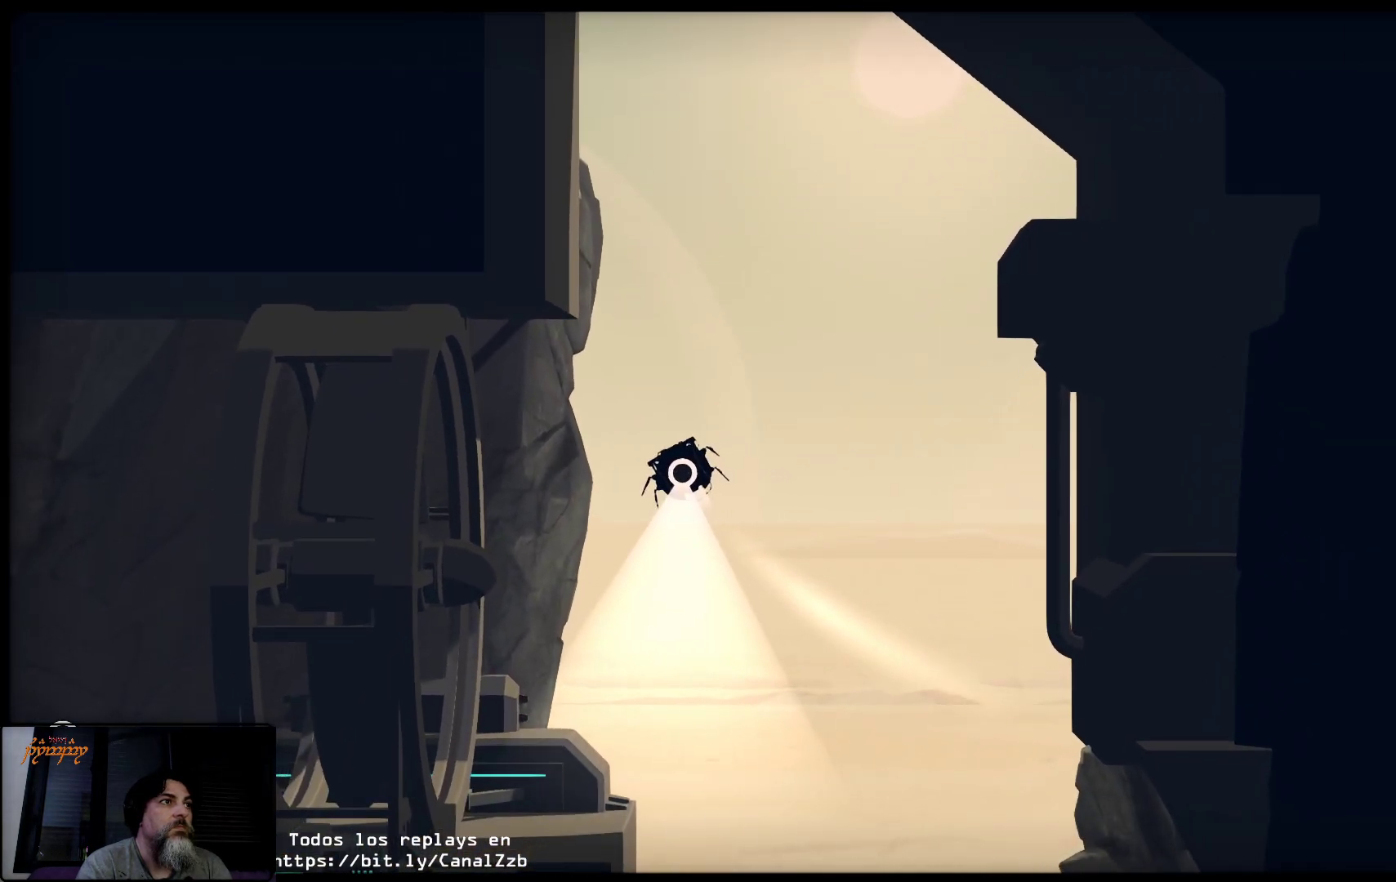
{"buttons": ["R2"], "left_stick": "left", "right_stick": "center", "events": []}
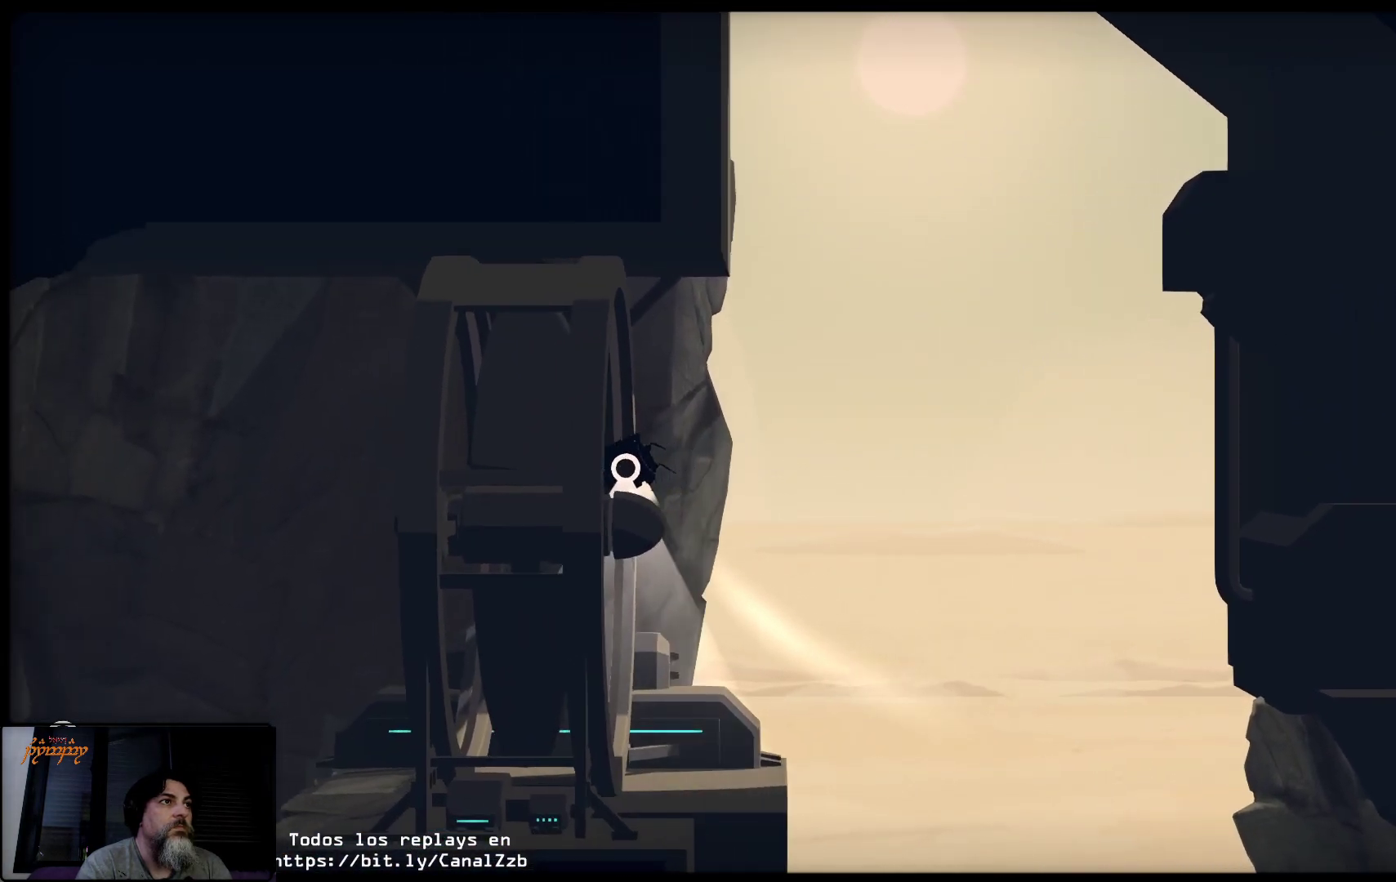
{"buttons": ["R2"], "left_stick": "left", "right_stick": "center", "events": []}
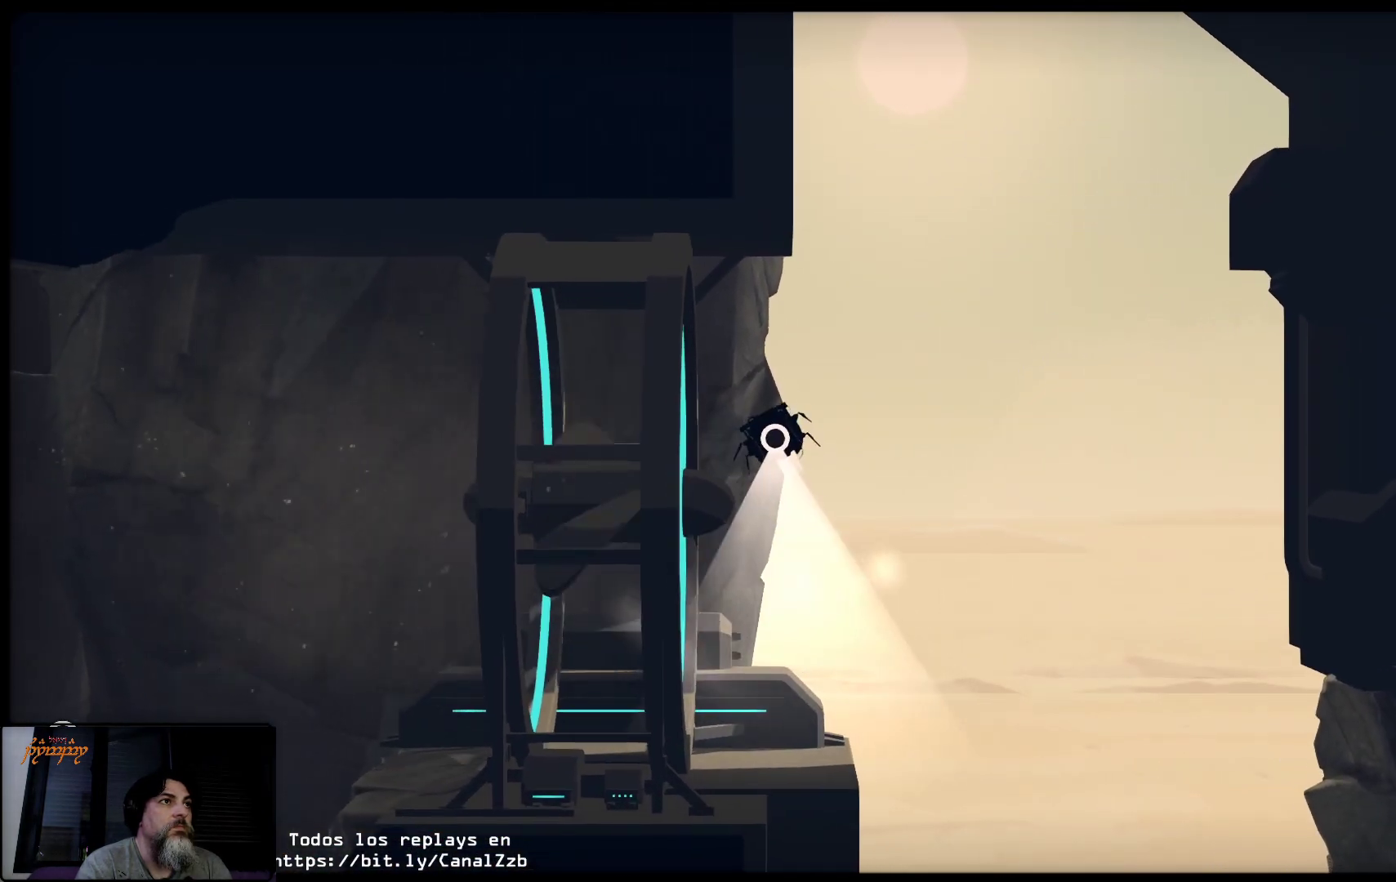
{"buttons": ["R2"], "left_stick": "center", "right_stick": "center", "events": [[333, "left_stick", "center"]]}
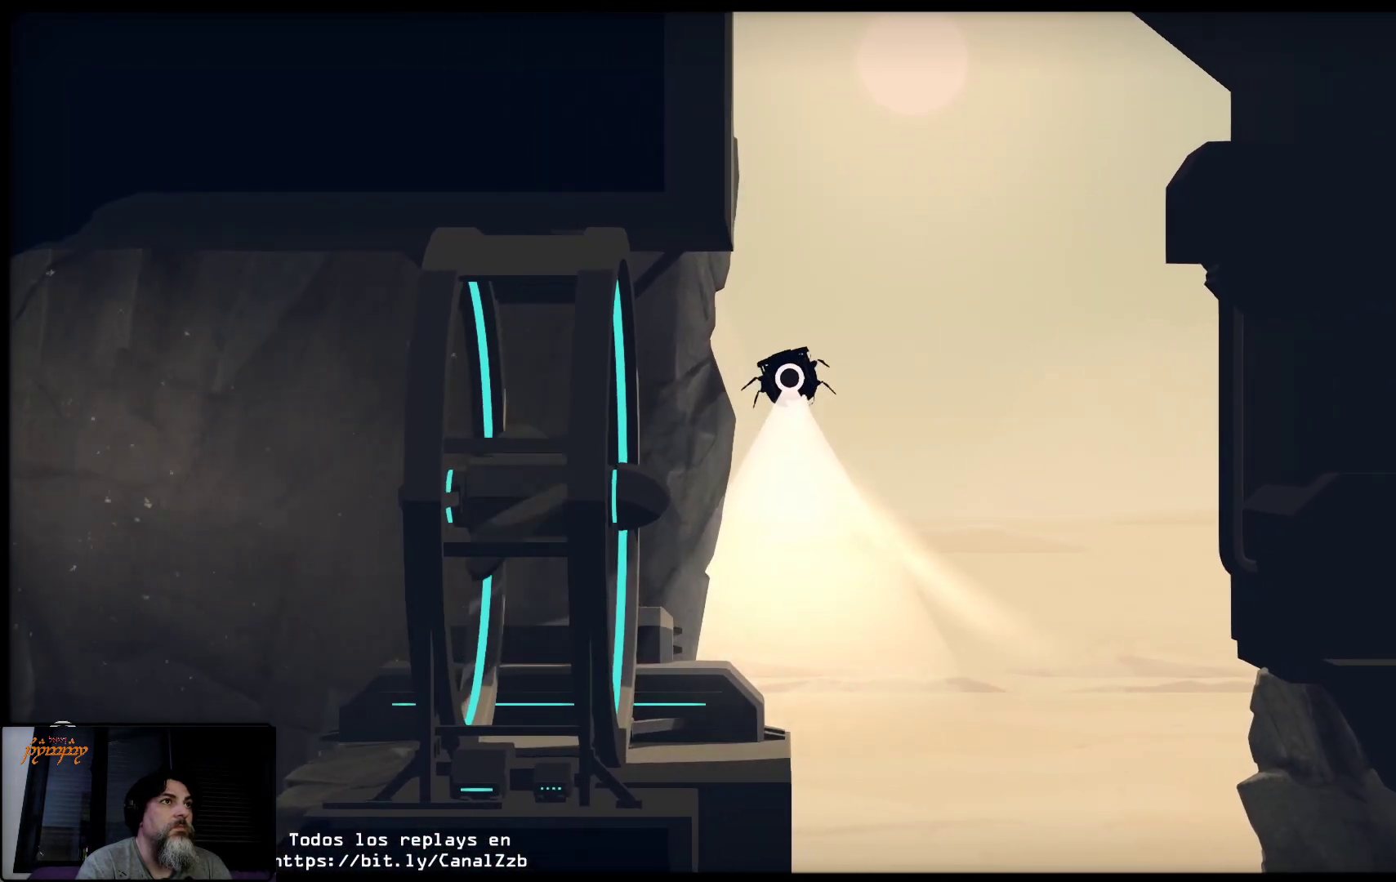
{"buttons": ["R2"], "left_stick": "right", "right_stick": "center", "events": [[400, "left_stick", "right"]]}
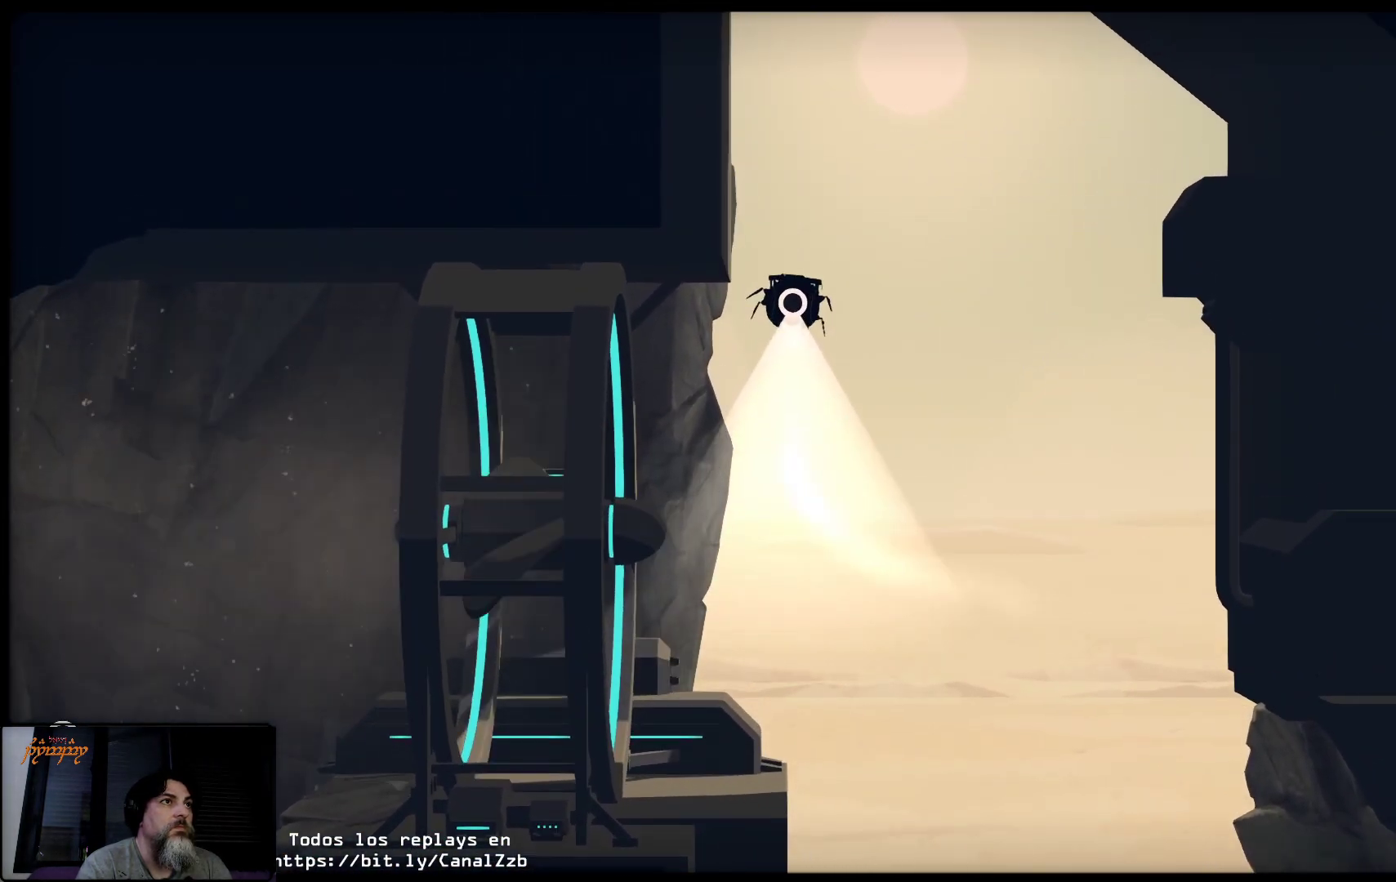
{"buttons": [], "left_stick": "center", "right_stick": "center", "events": [[100, "left_stick", "center"], [183, "R2", "up"]]}
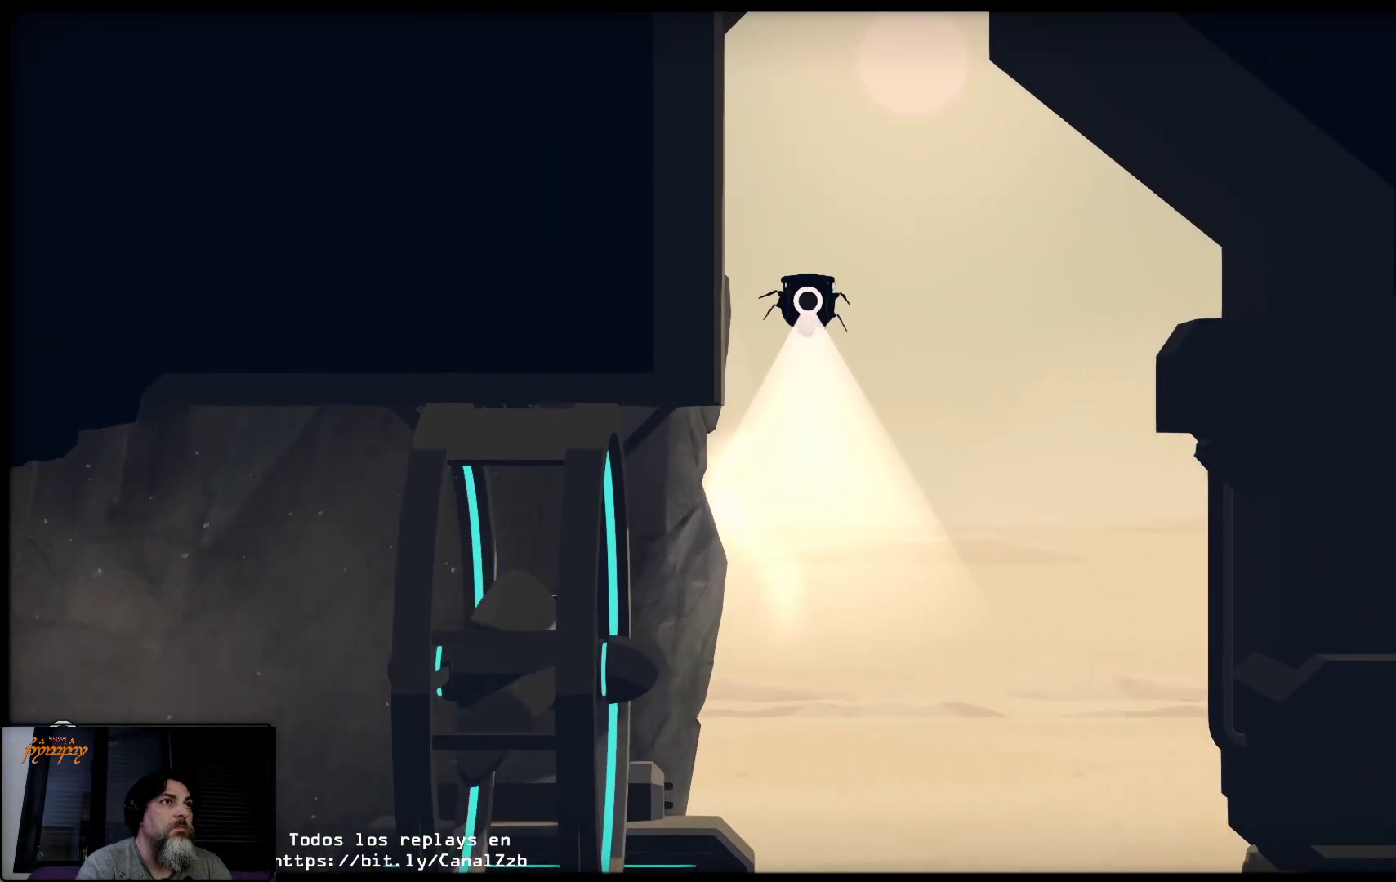
{"buttons": [], "left_stick": "center", "right_stick": "center", "events": []}
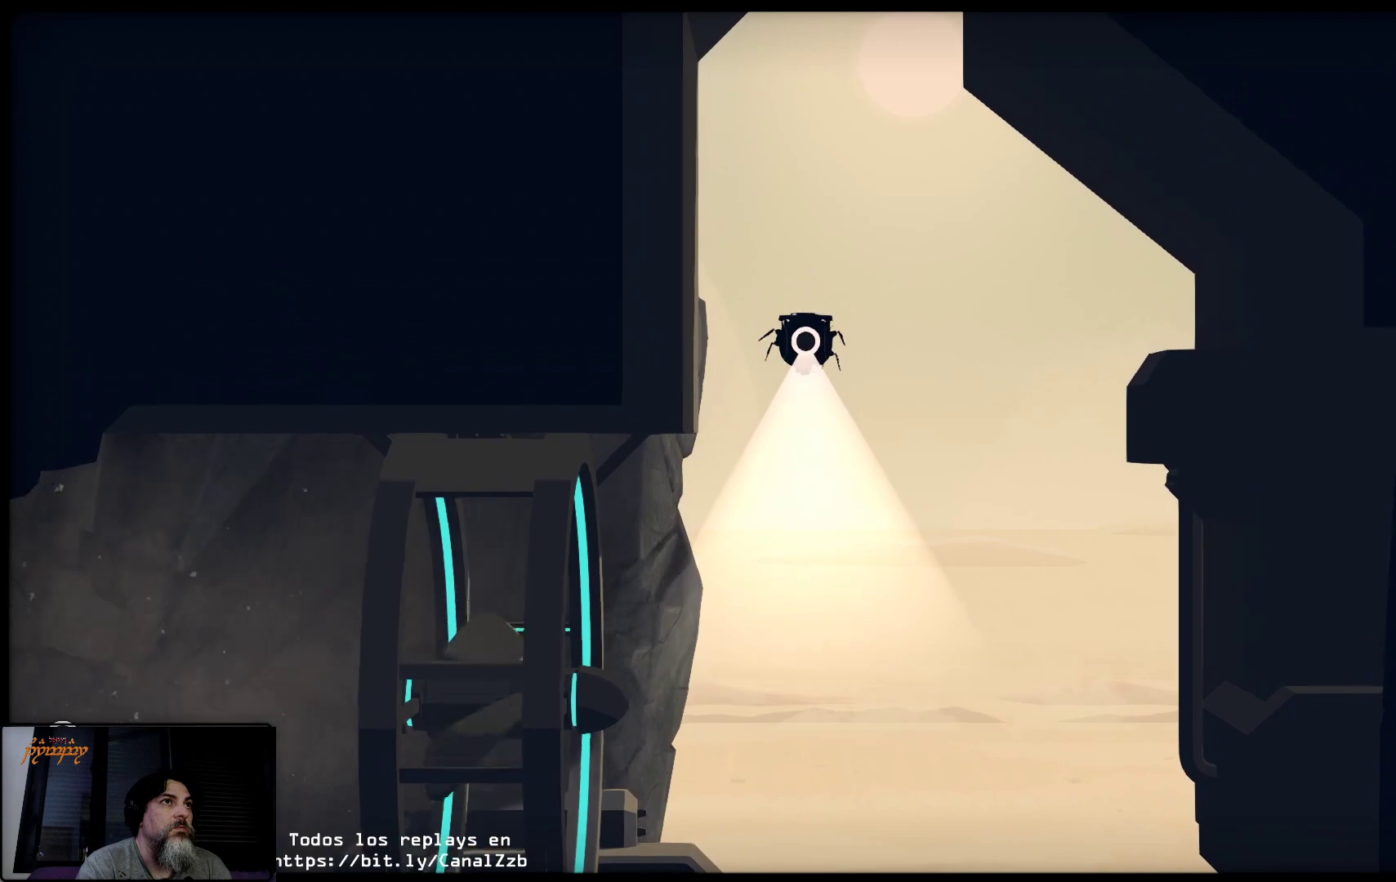
{"buttons": ["R2"], "left_stick": "center", "right_stick": "center", "events": [[450, "R2", "down"]]}
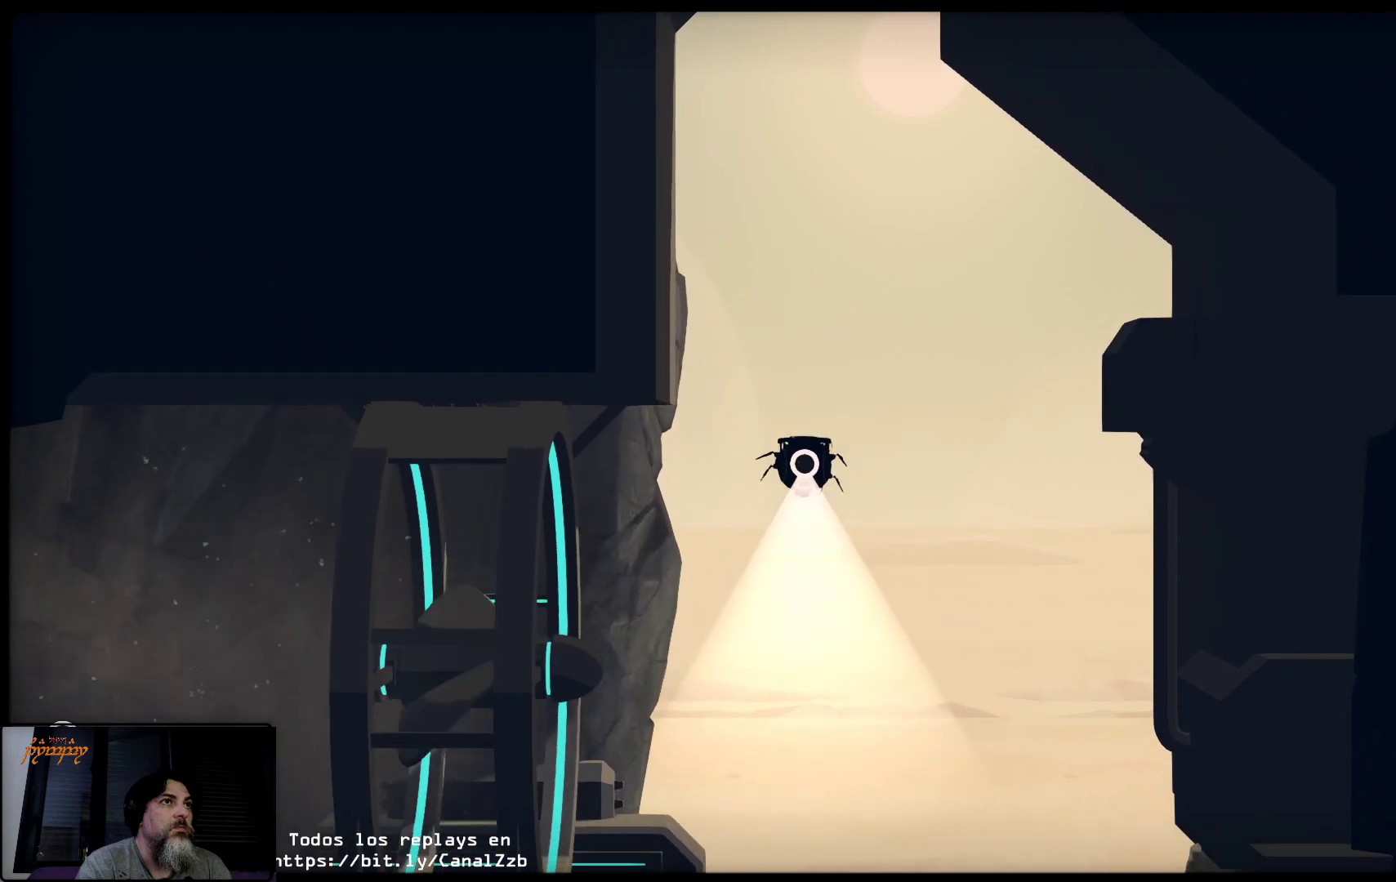
{"buttons": ["R2"], "left_stick": "left", "right_stick": "center", "events": [[450, "left_stick", "left"]]}